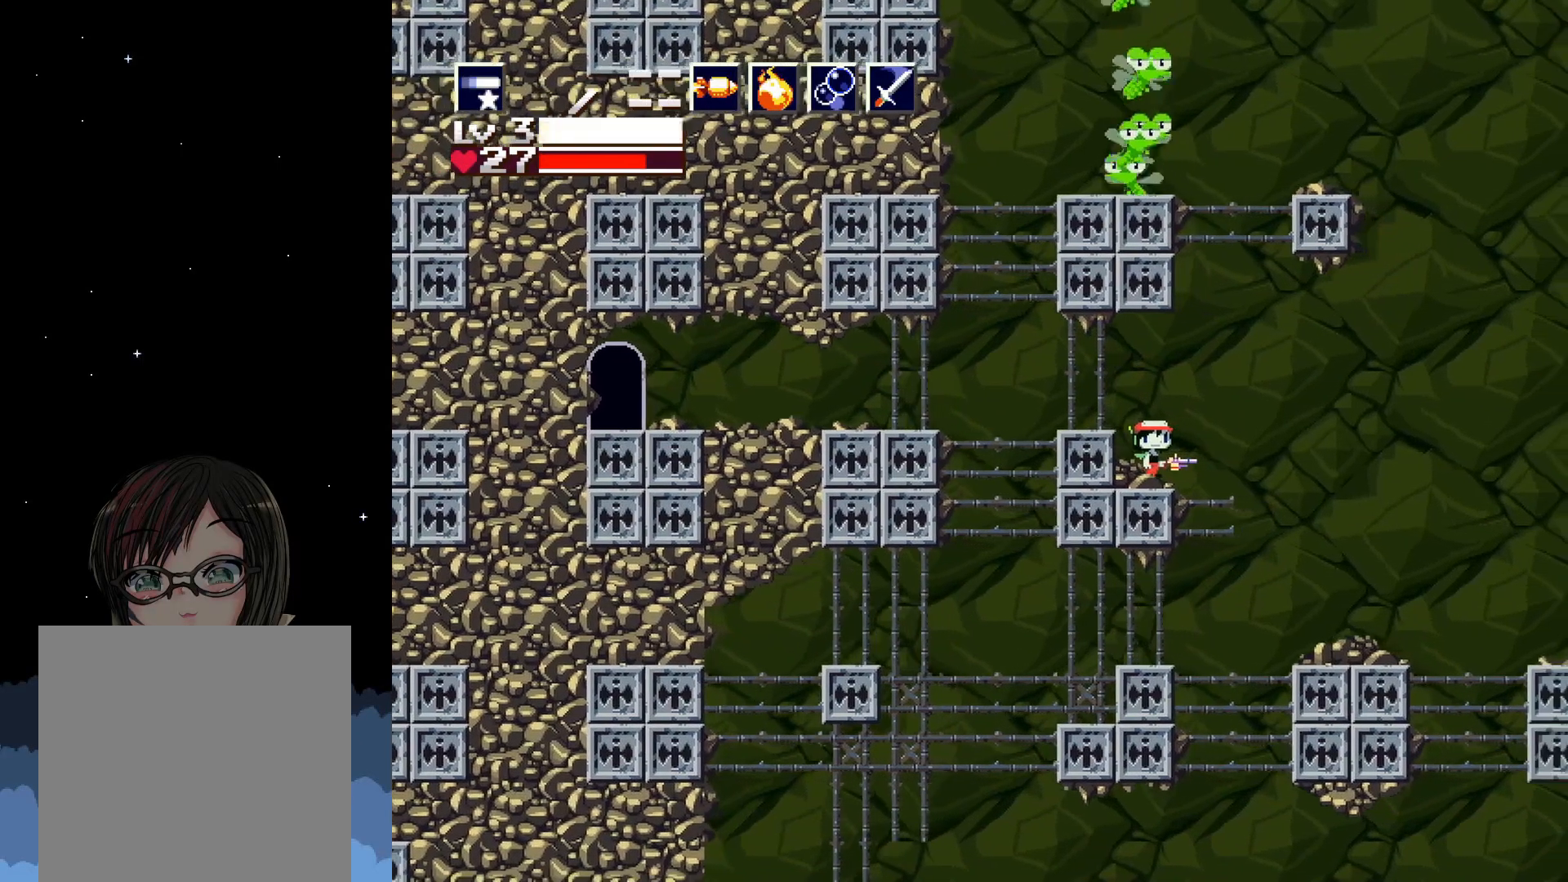
Gameplay with a controller (Xbox layout); each line is a JSON object with the inputs held at the frame after it. "events" lists button and stick changes between this image and that frame as [ms after this image, input, new state], when the widget could be followed in between. Not read: left_stick right_stick.
{"buttons": ["X"], "events": [[50, "DPAD_RIGHT", "up"]]}
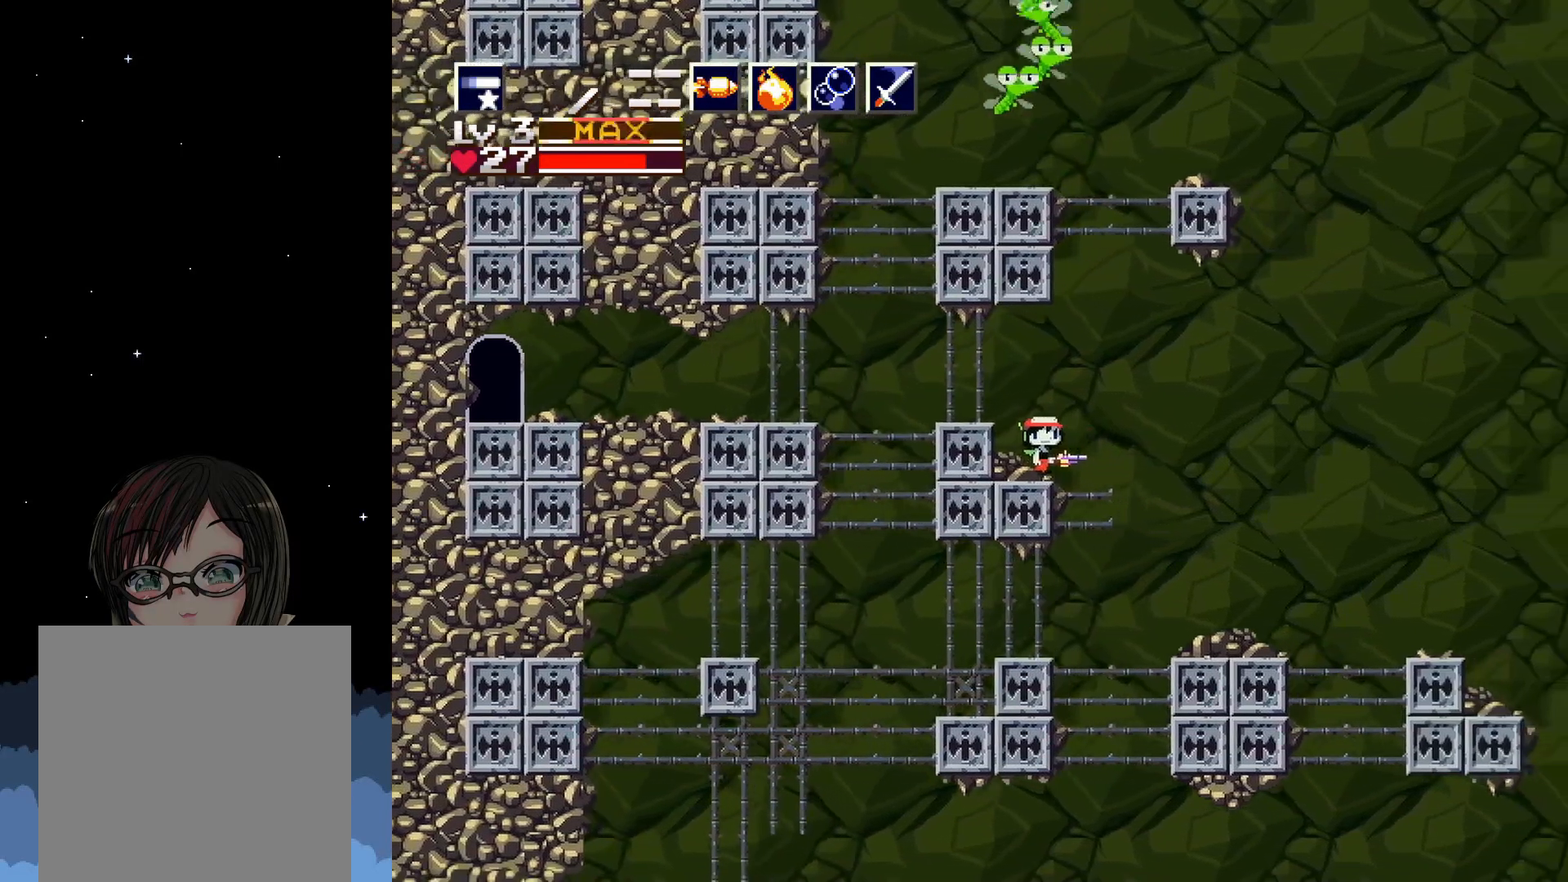
{"buttons": ["X"], "events": []}
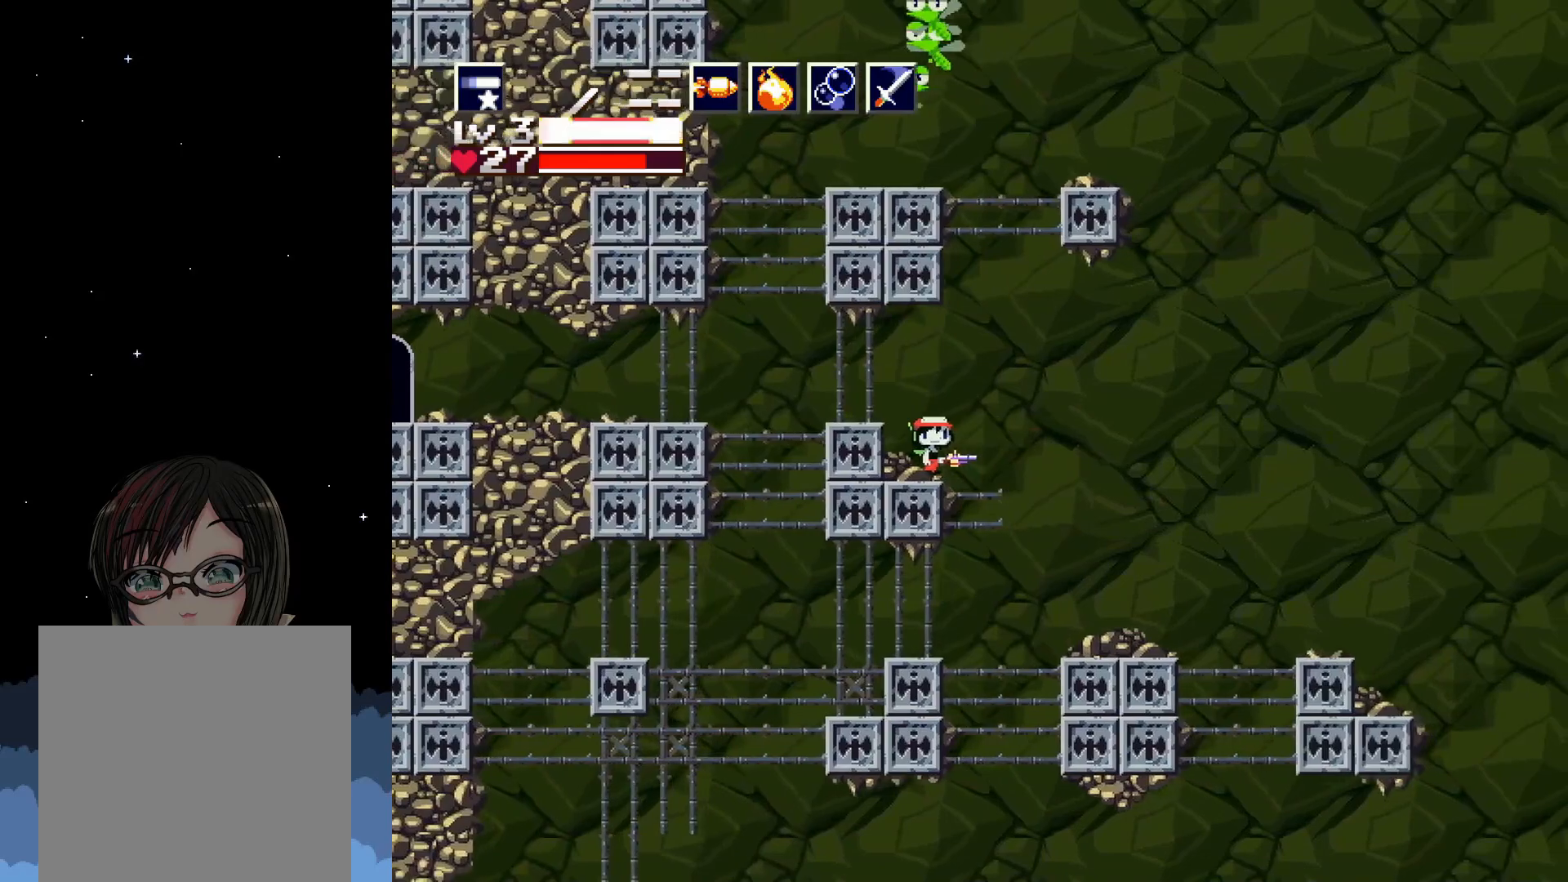
{"buttons": ["X"], "events": []}
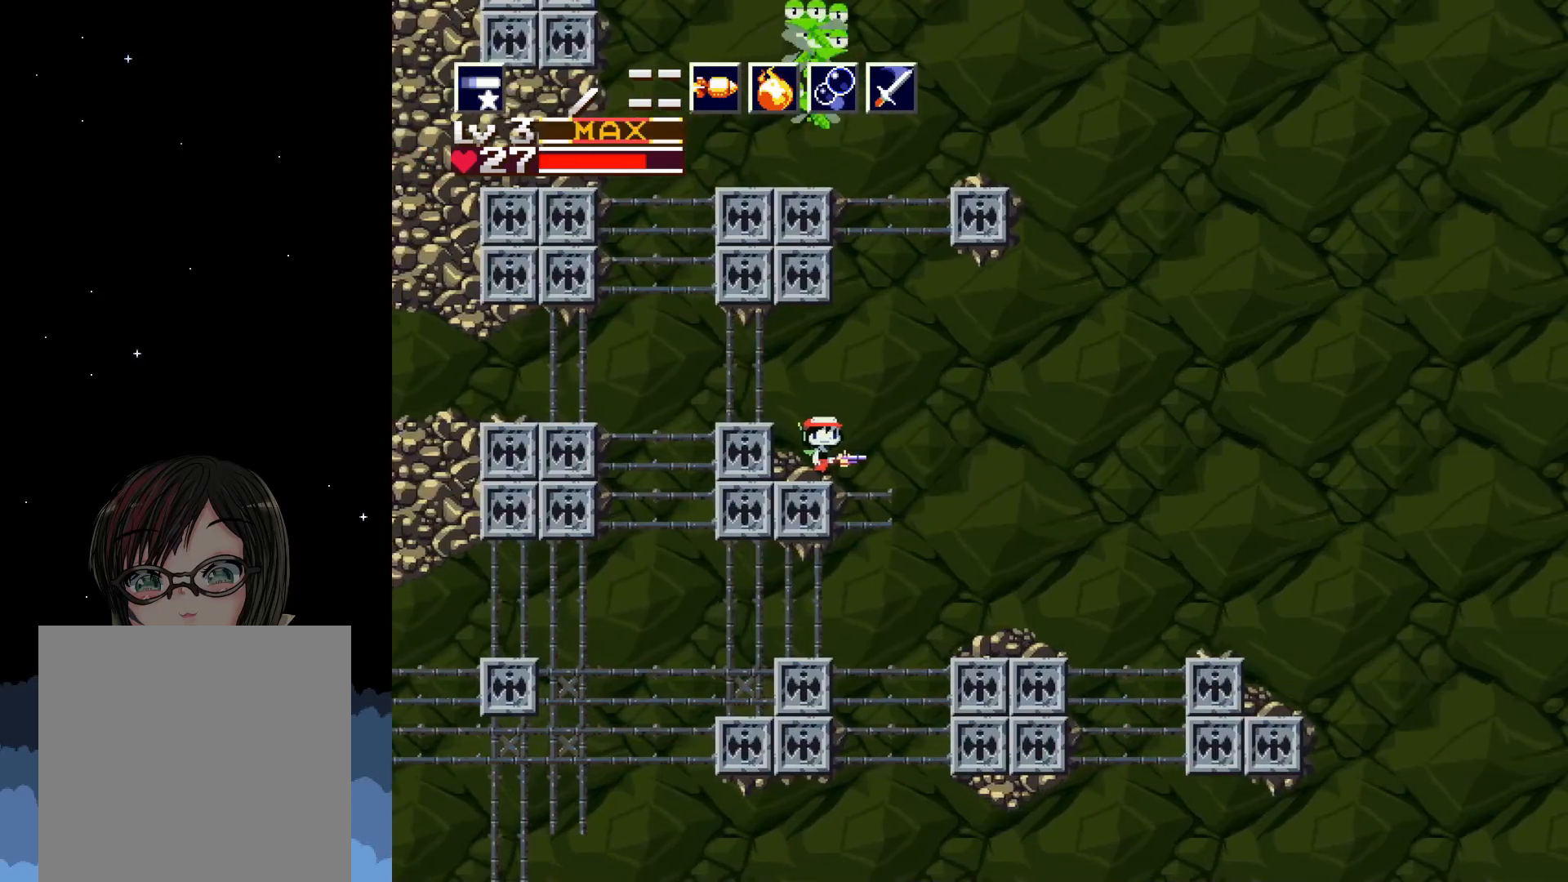
{"buttons": ["A", "X", "DPAD_RIGHT"], "events": [[300, "DPAD_RIGHT", "down"], [350, "A", "down"]]}
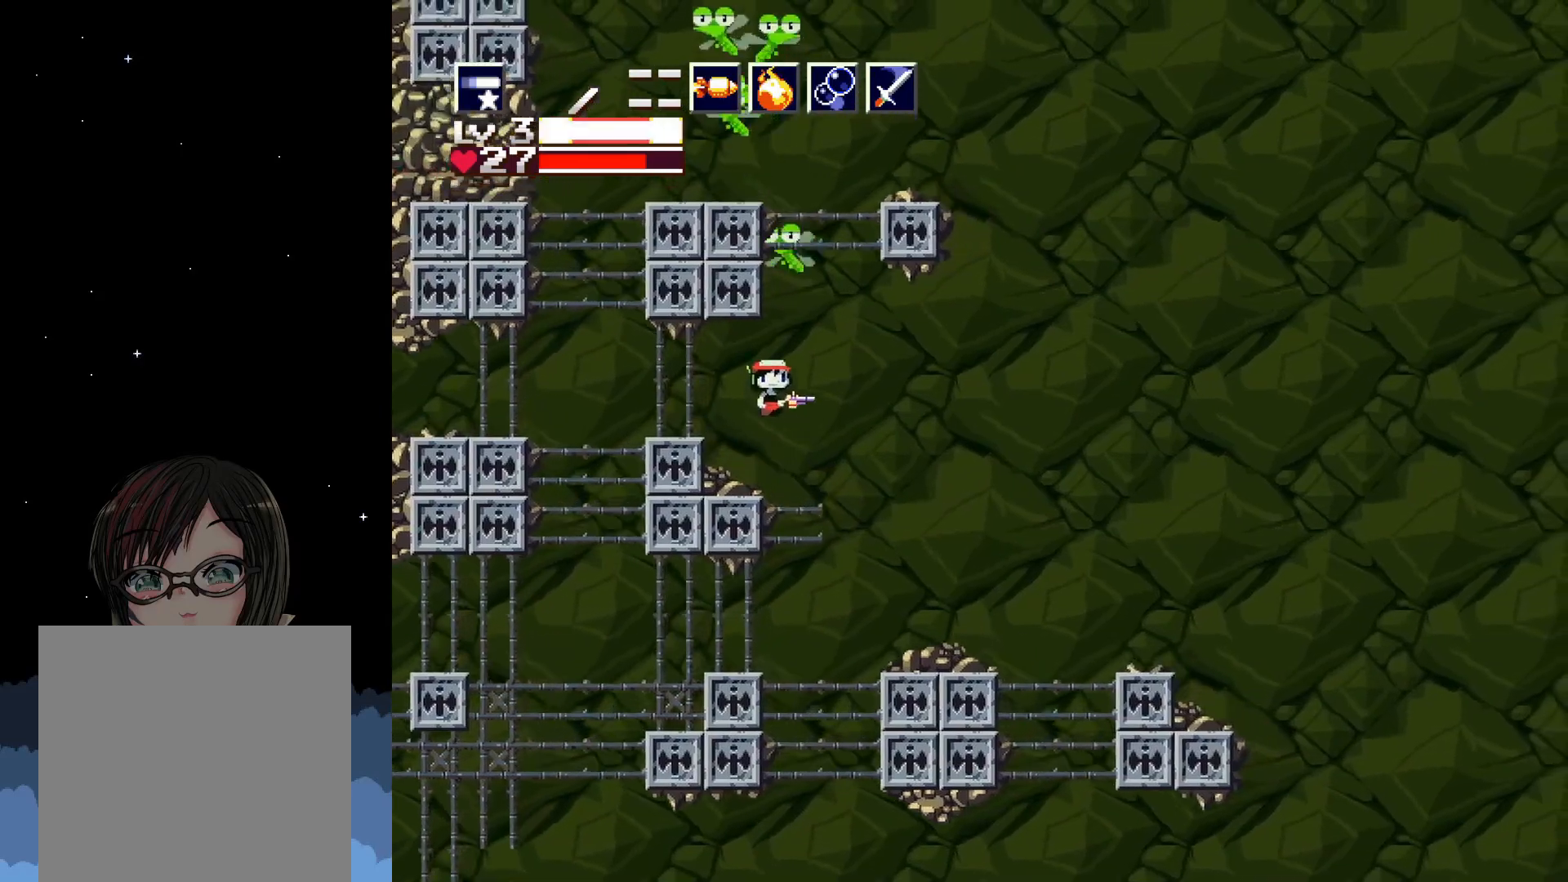
{"buttons": ["X", "DPAD_LEFT"], "events": [[17, "A", "up"], [150, "DPAD_RIGHT", "up"], [483, "DPAD_LEFT", "down"]]}
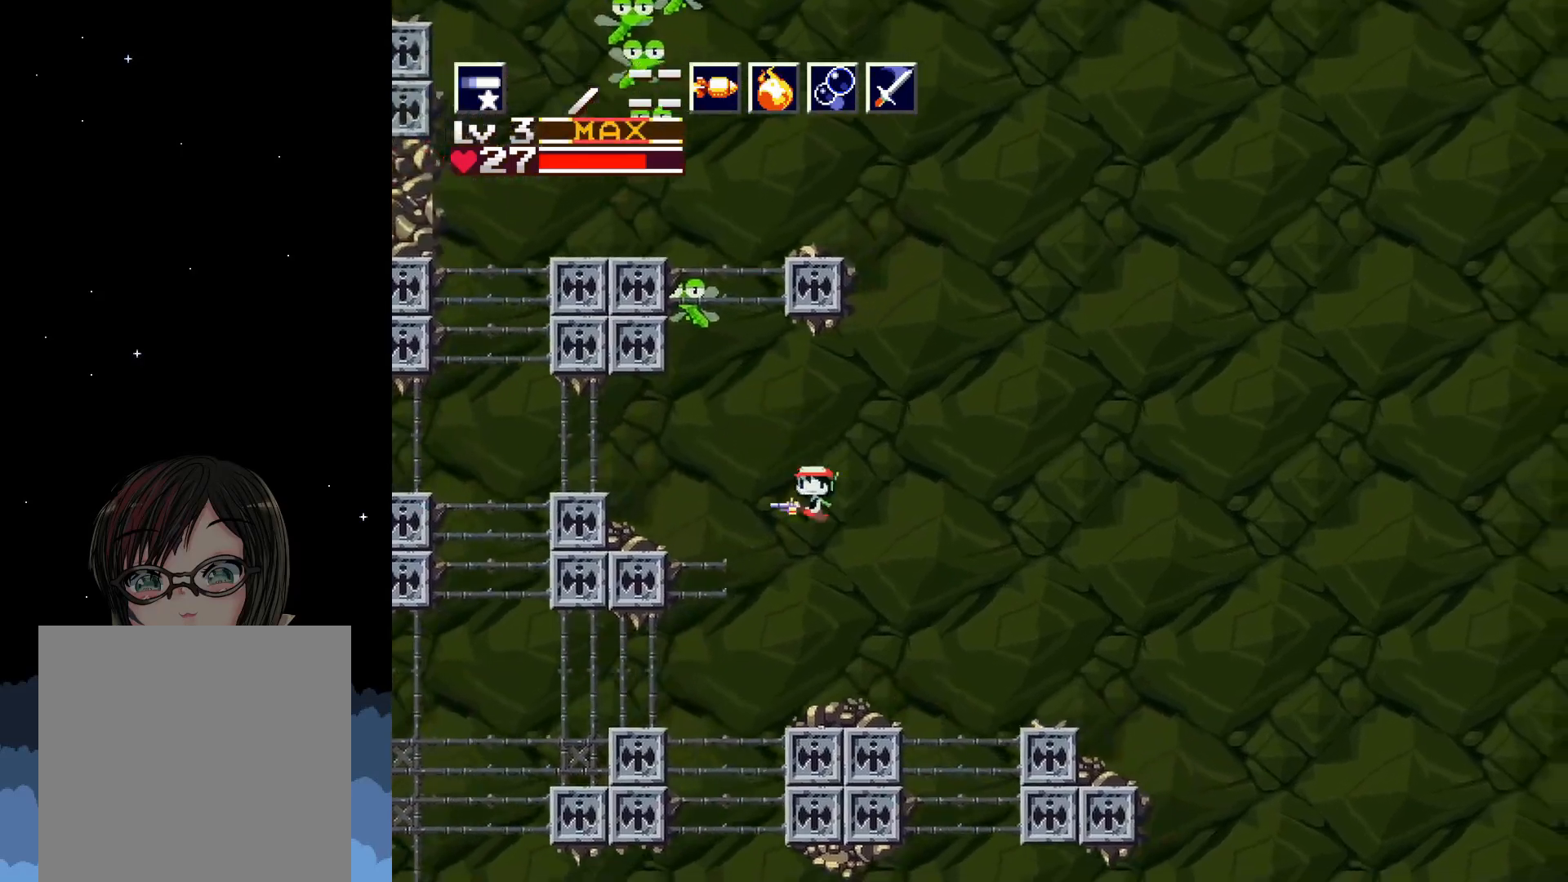
{"buttons": ["X"], "events": [[350, "DPAD_LEFT", "up"]]}
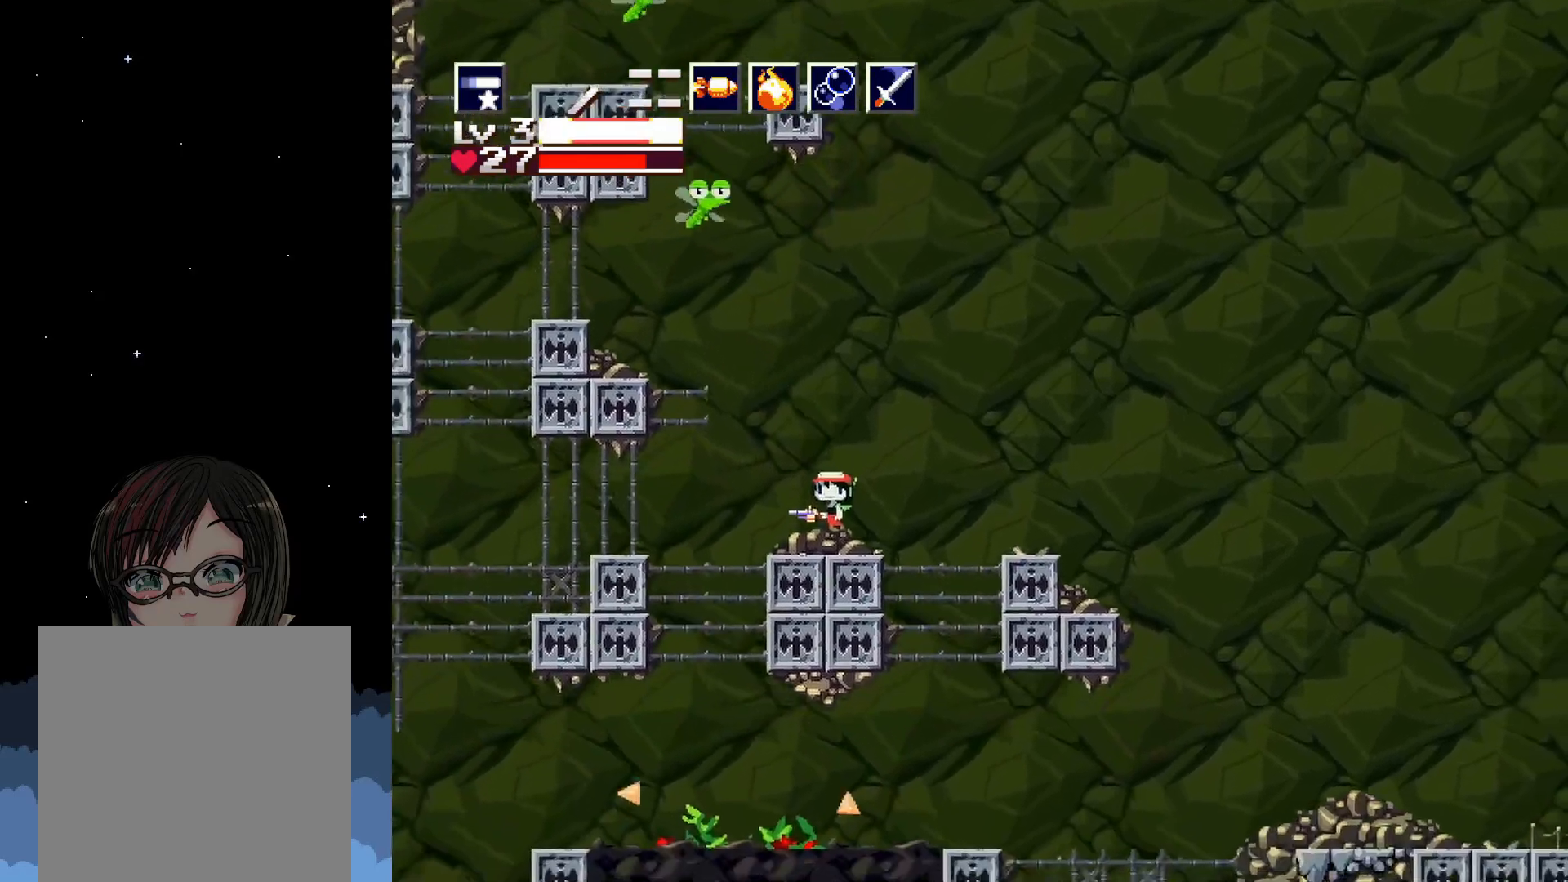
{"buttons": ["X", "DPAD_UP"], "events": [[450, "DPAD_UP", "down"], [450, "X", "up"], [500, "X", "down"]]}
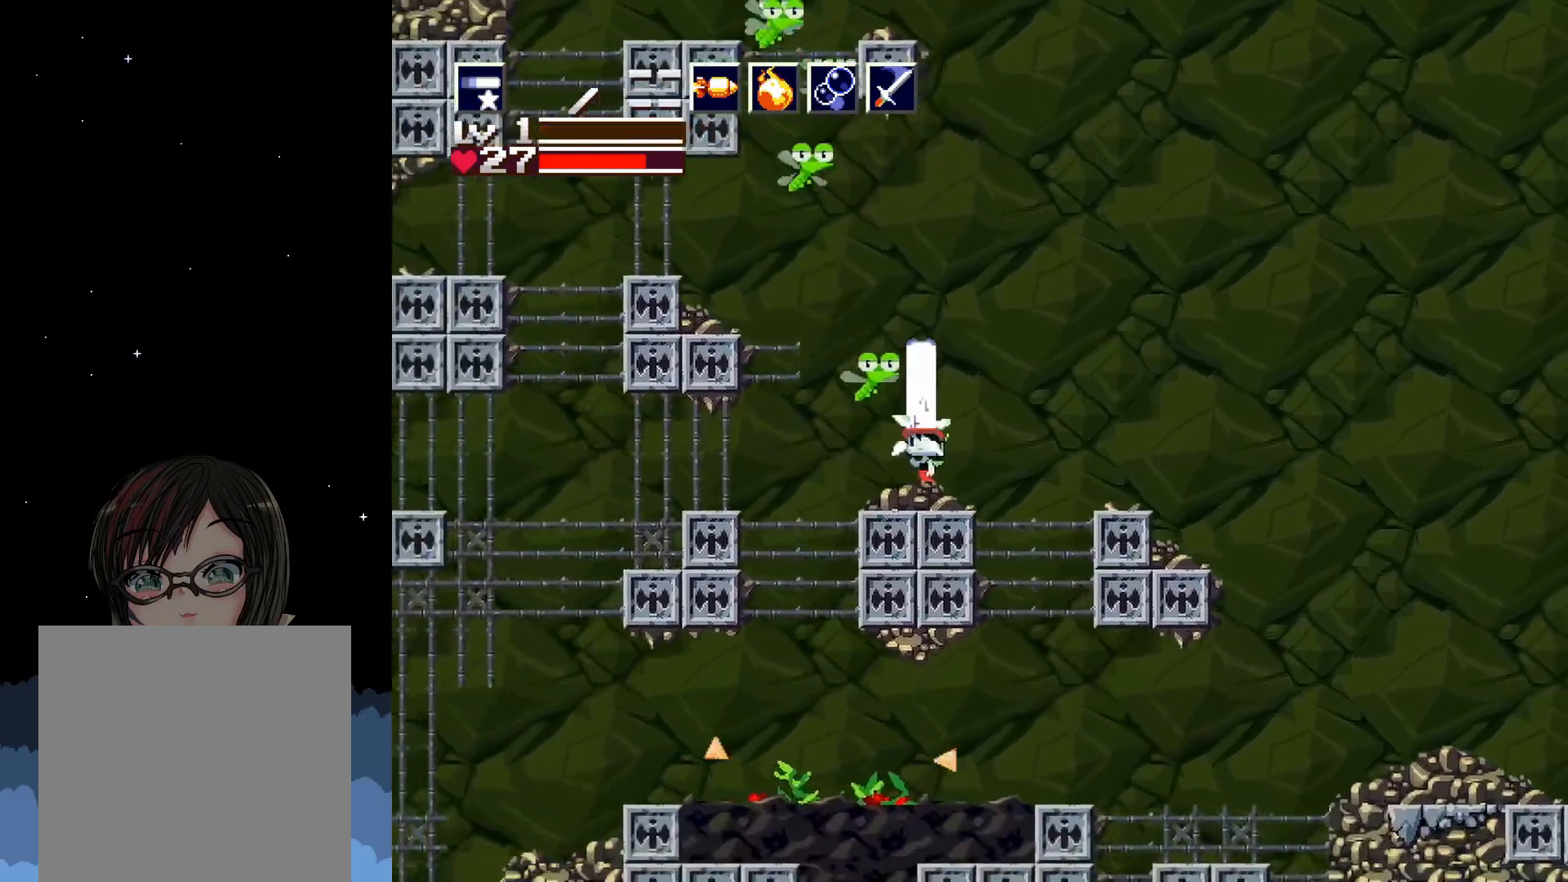
{"buttons": ["X", "DPAD_UP"], "events": []}
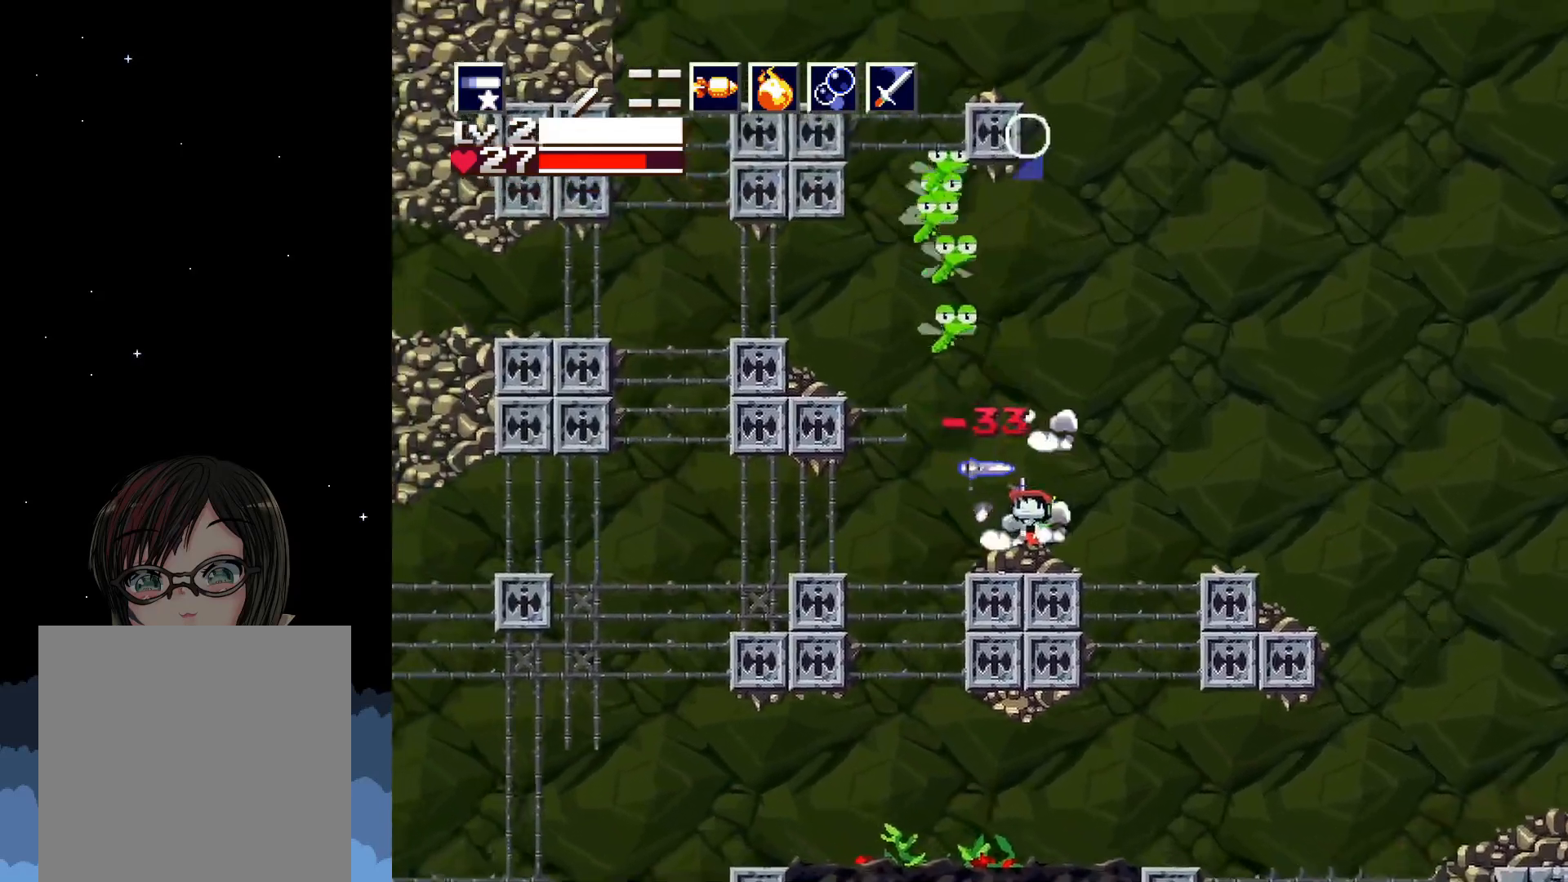
{"buttons": ["DPAD_LEFT"], "events": [[50, "X", "up"], [133, "X", "down"], [250, "X", "up"], [333, "X", "down"], [417, "X", "up"], [467, "DPAD_LEFT", "down"], [467, "DPAD_UP", "up"]]}
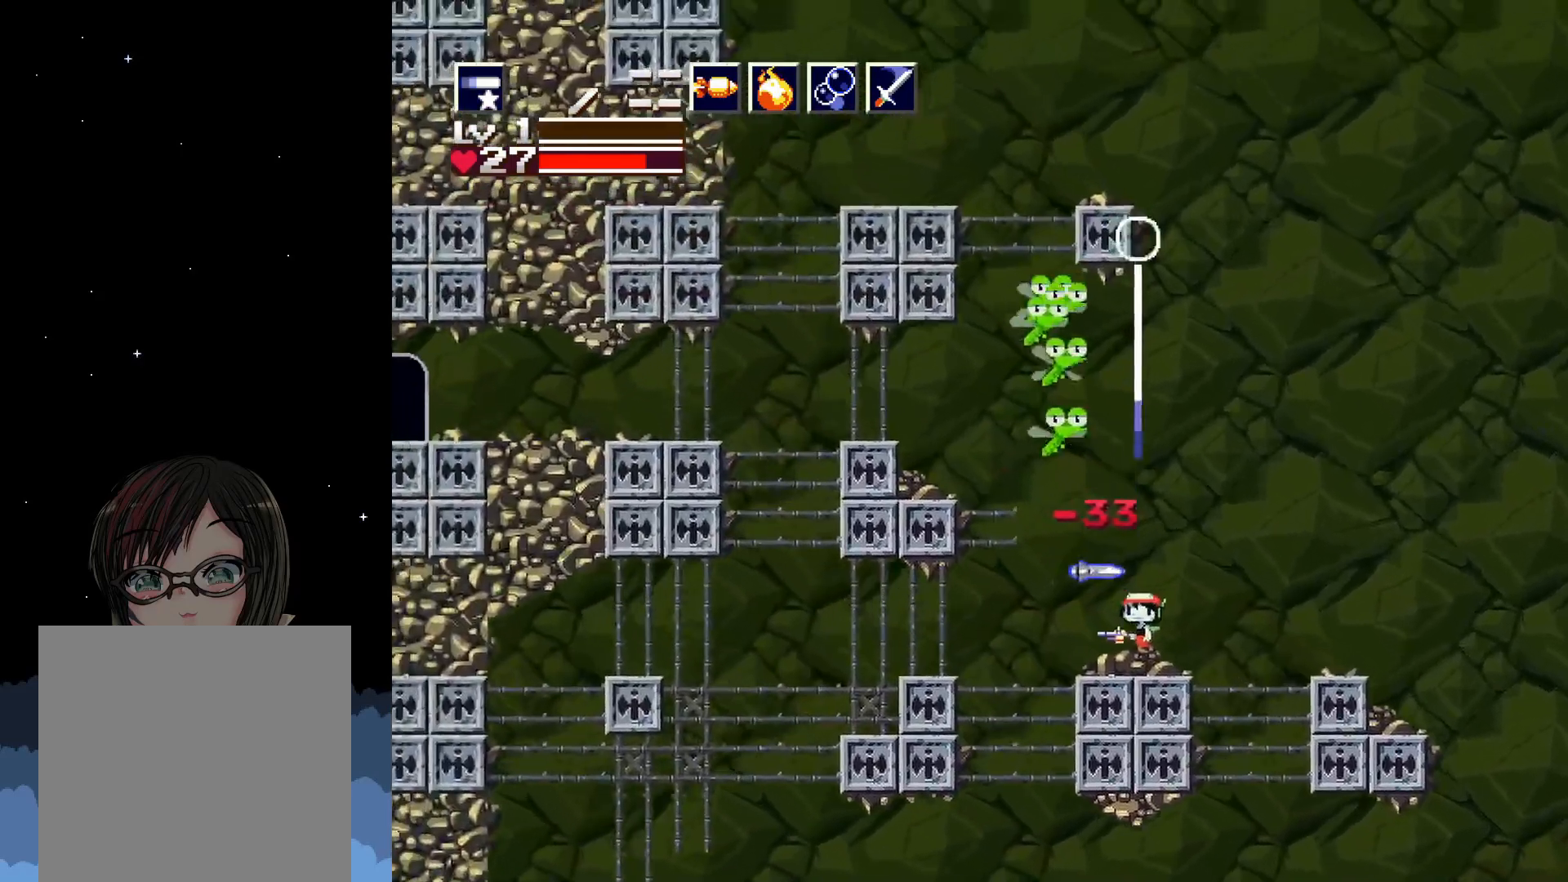
{"buttons": ["DPAD_UP"], "events": [[50, "X", "down"], [133, "DPAD_LEFT", "up"], [150, "DPAD_UP", "down"], [167, "X", "up"], [250, "X", "down"], [300, "X", "up"], [383, "X", "down"], [483, "X", "up"]]}
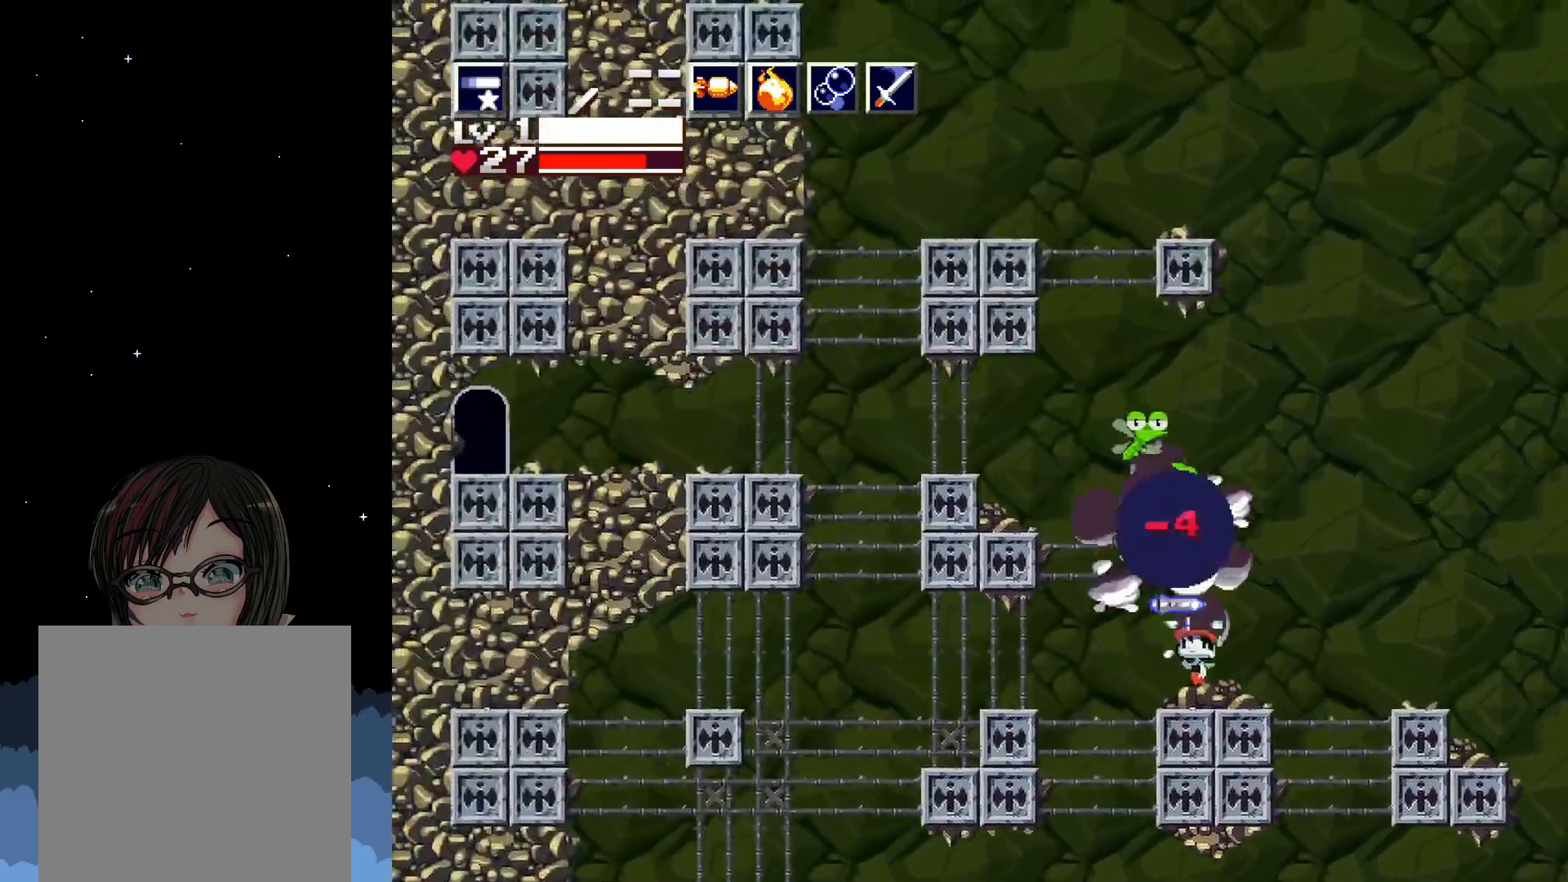
{"buttons": ["X", "DPAD_UP"], "events": [[33, "X", "down"], [83, "X", "up"], [167, "X", "down"], [233, "X", "up"], [333, "X", "down"], [350, "X", "up"], [417, "X", "down"]]}
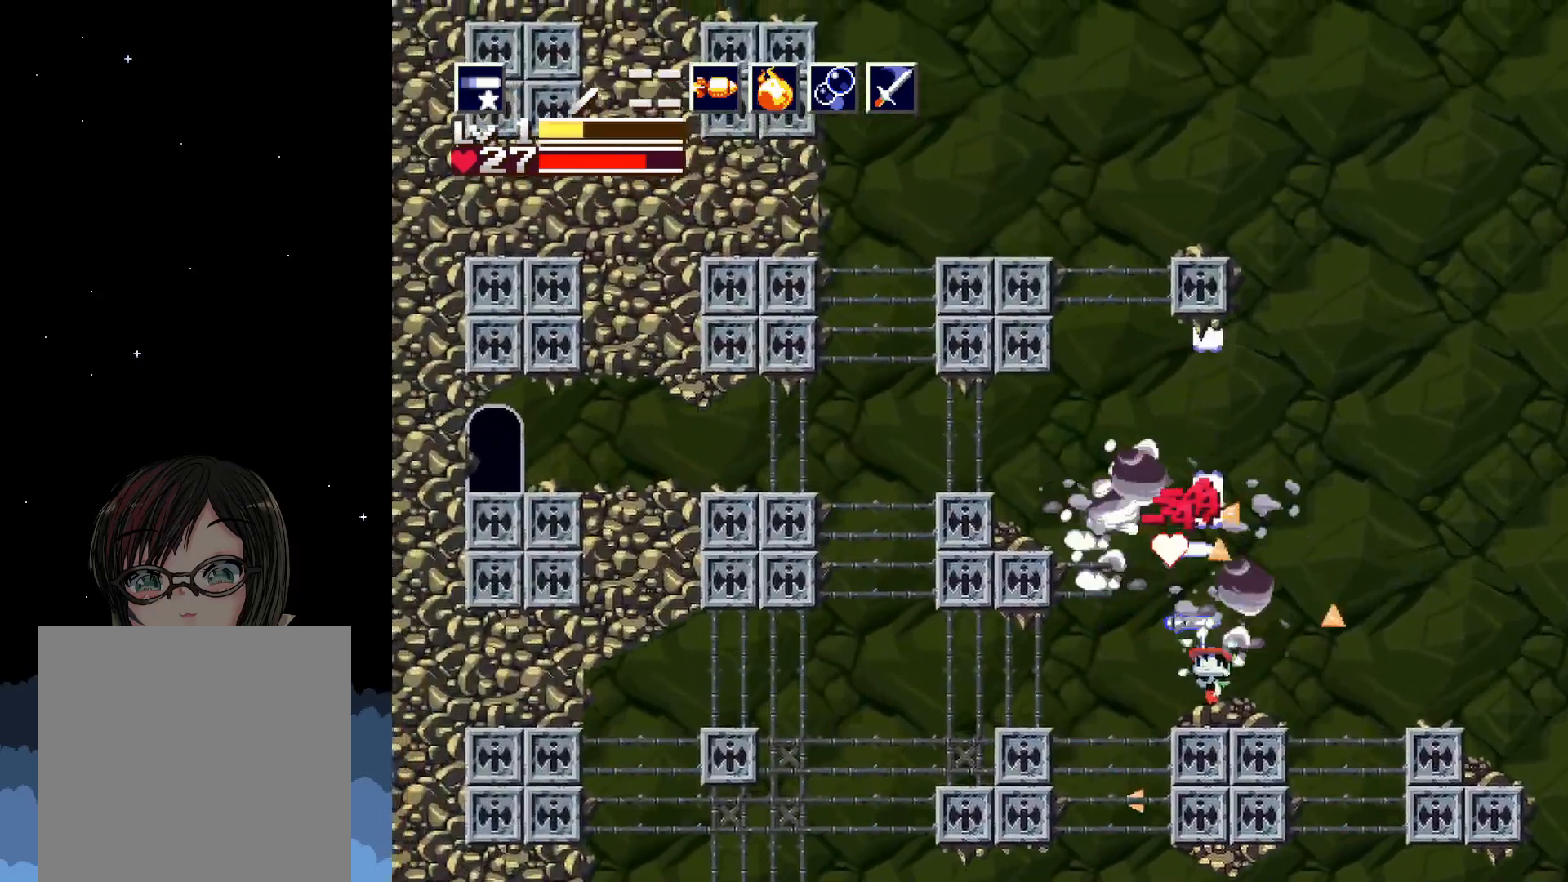
{"buttons": ["A", "DPAD_LEFT"], "events": [[17, "X", "up"], [217, "DPAD_UP", "up"], [367, "A", "down"], [383, "DPAD_LEFT", "down"]]}
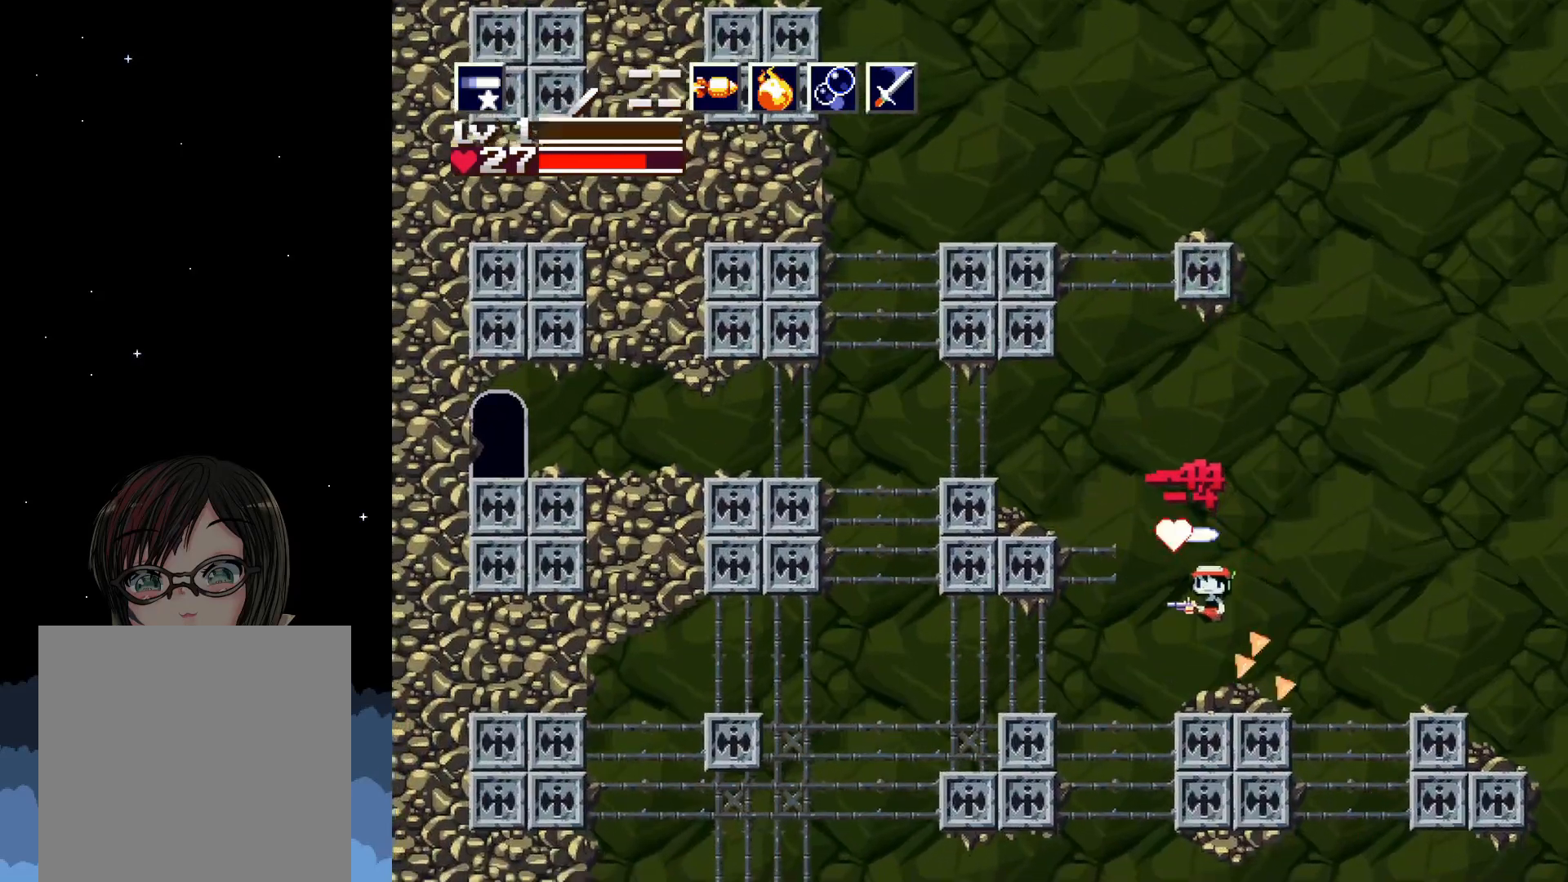
{"buttons": ["A", "DPAD_UP"], "events": [[233, "A", "up"], [233, "DPAD_LEFT", "up"], [300, "A", "down"], [300, "DPAD_UP", "down"]]}
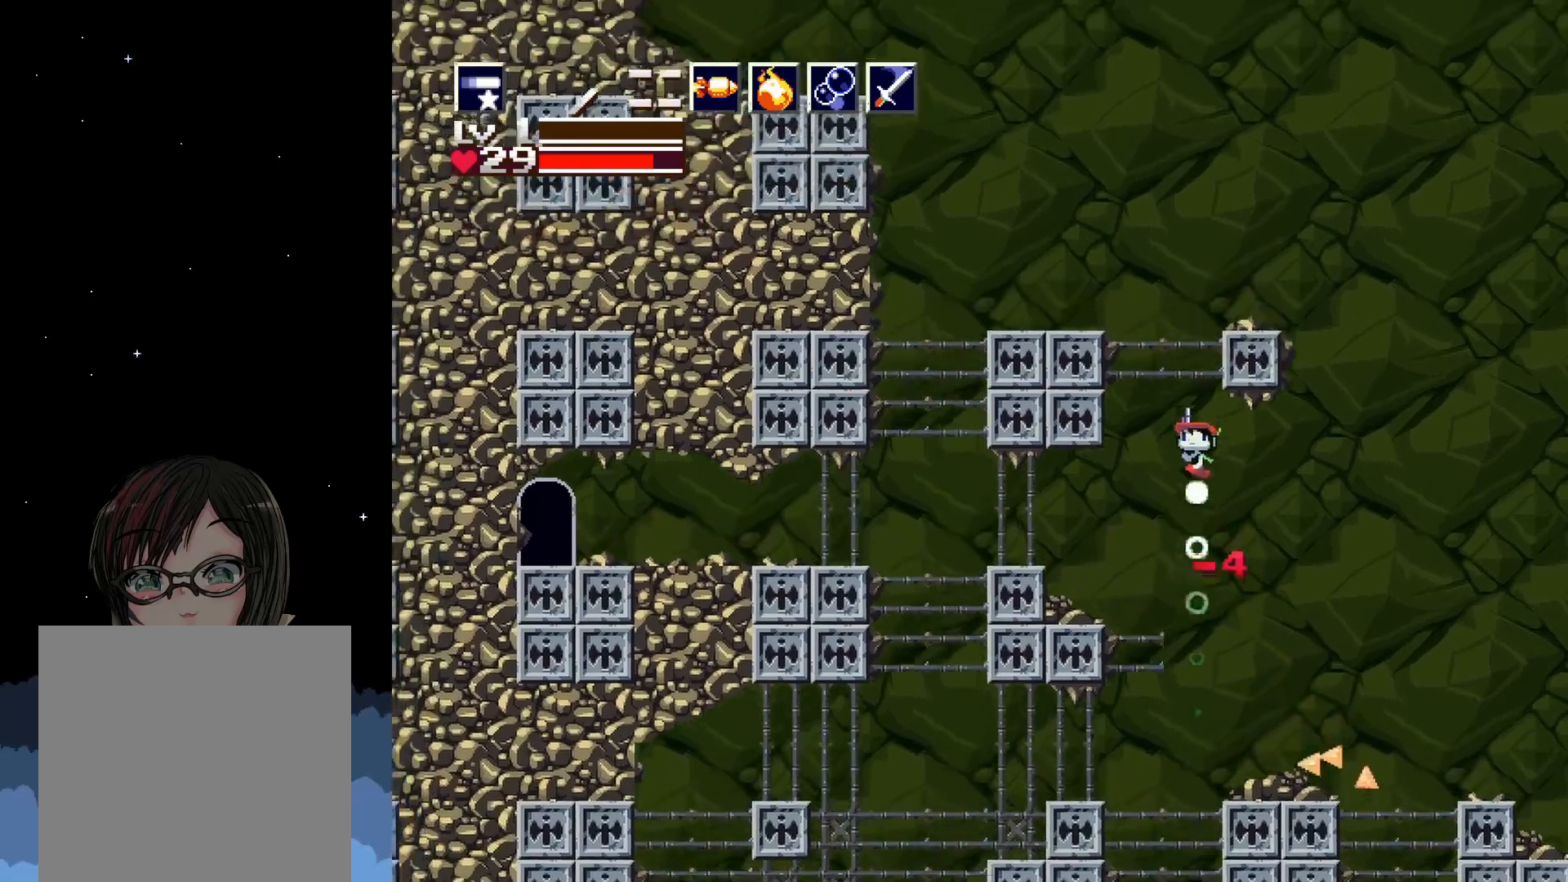
{"buttons": ["A", "DPAD_LEFT"], "events": [[250, "A", "up"], [267, "A", "down"], [333, "DPAD_LEFT", "down"], [367, "DPAD_UP", "up"]]}
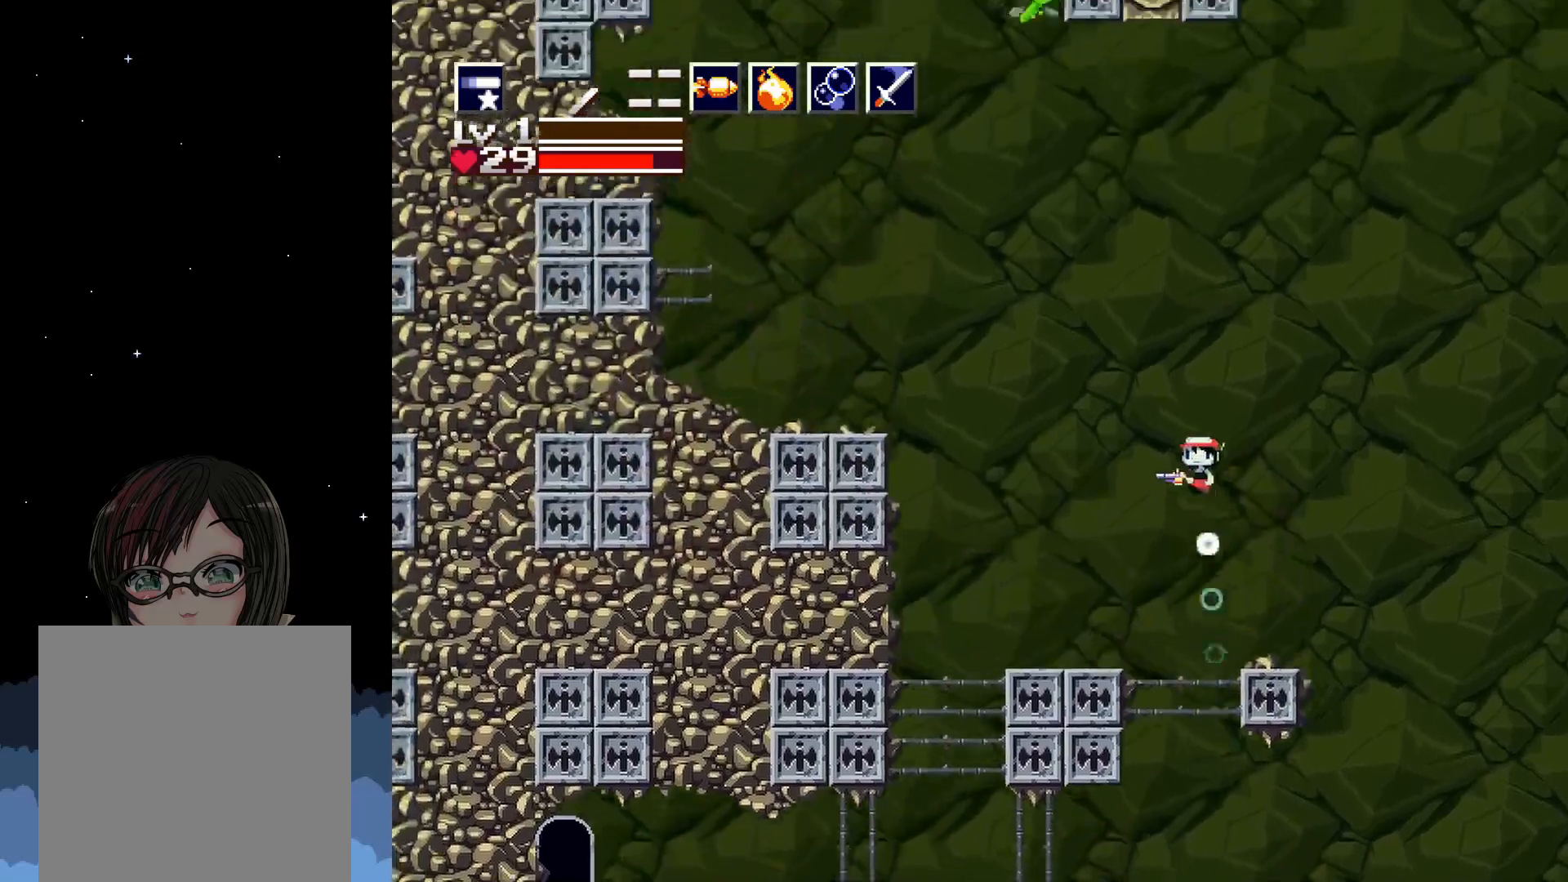
{"buttons": ["DPAD_RIGHT"], "events": [[33, "A", "up"], [150, "DPAD_LEFT", "up"], [350, "DPAD_RIGHT", "down"]]}
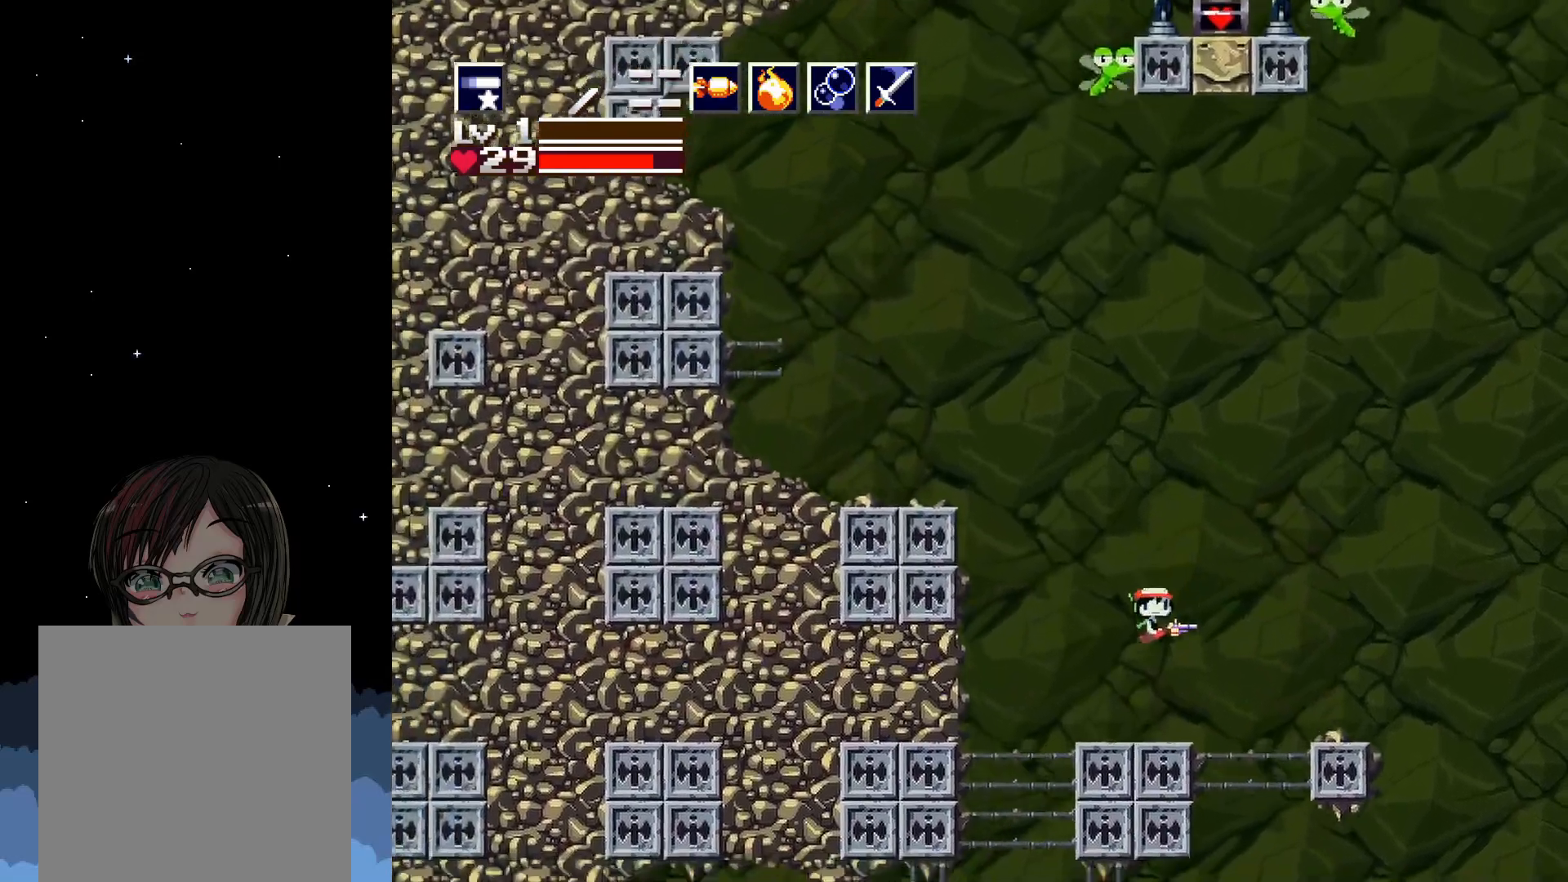
{"buttons": [], "events": [[50, "DPAD_RIGHT", "up"]]}
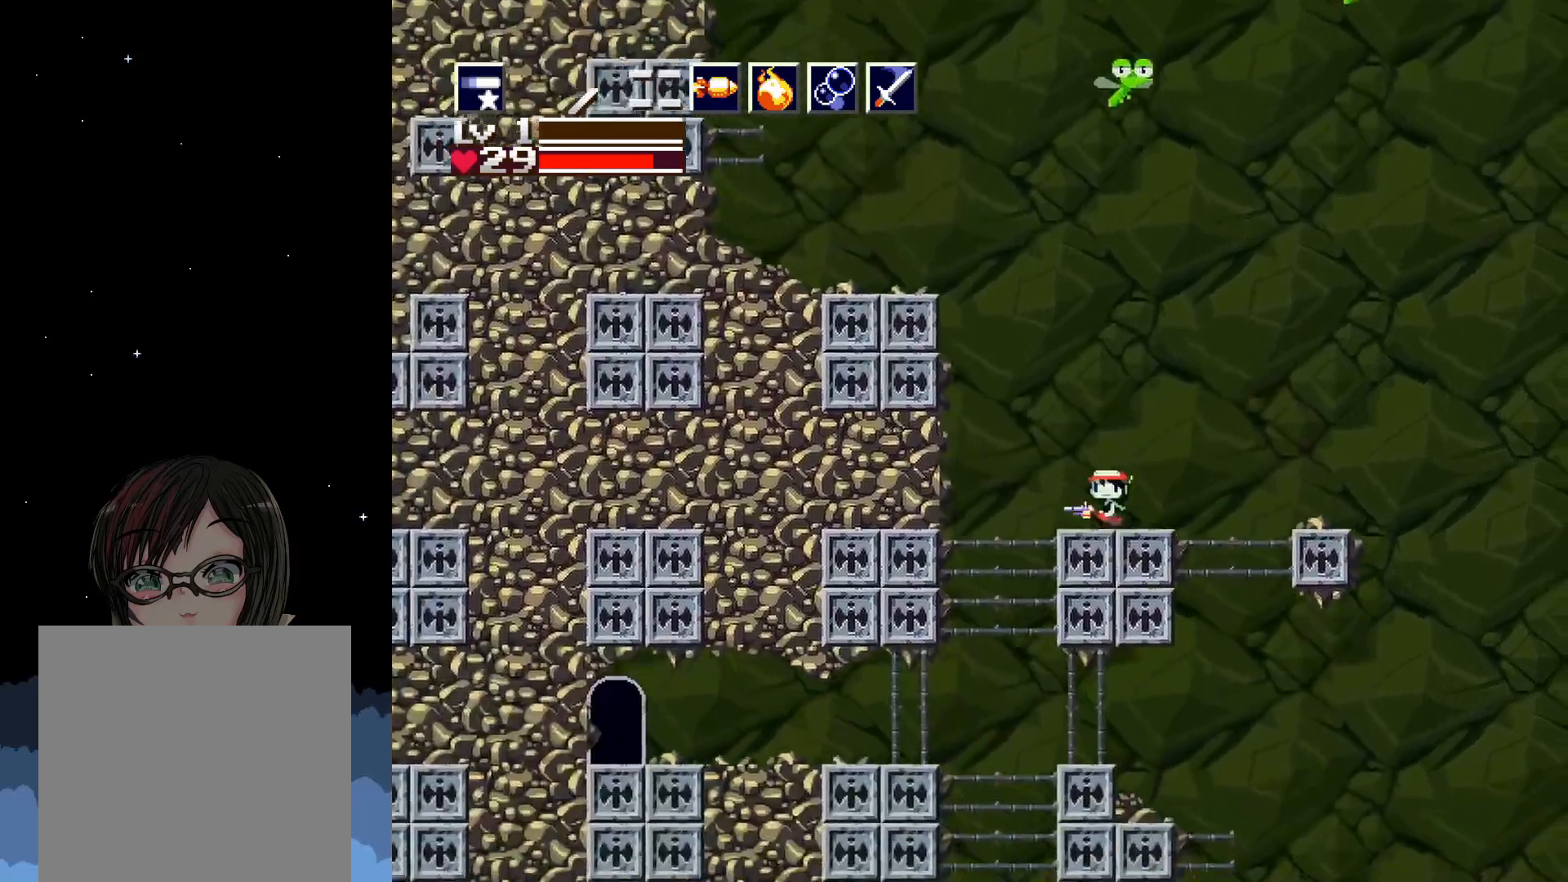
{"buttons": ["A", "DPAD_LEFT"], "events": [[17, "A", "down"], [17, "DPAD_LEFT", "down"], [250, "A", "up"], [317, "A", "down"]]}
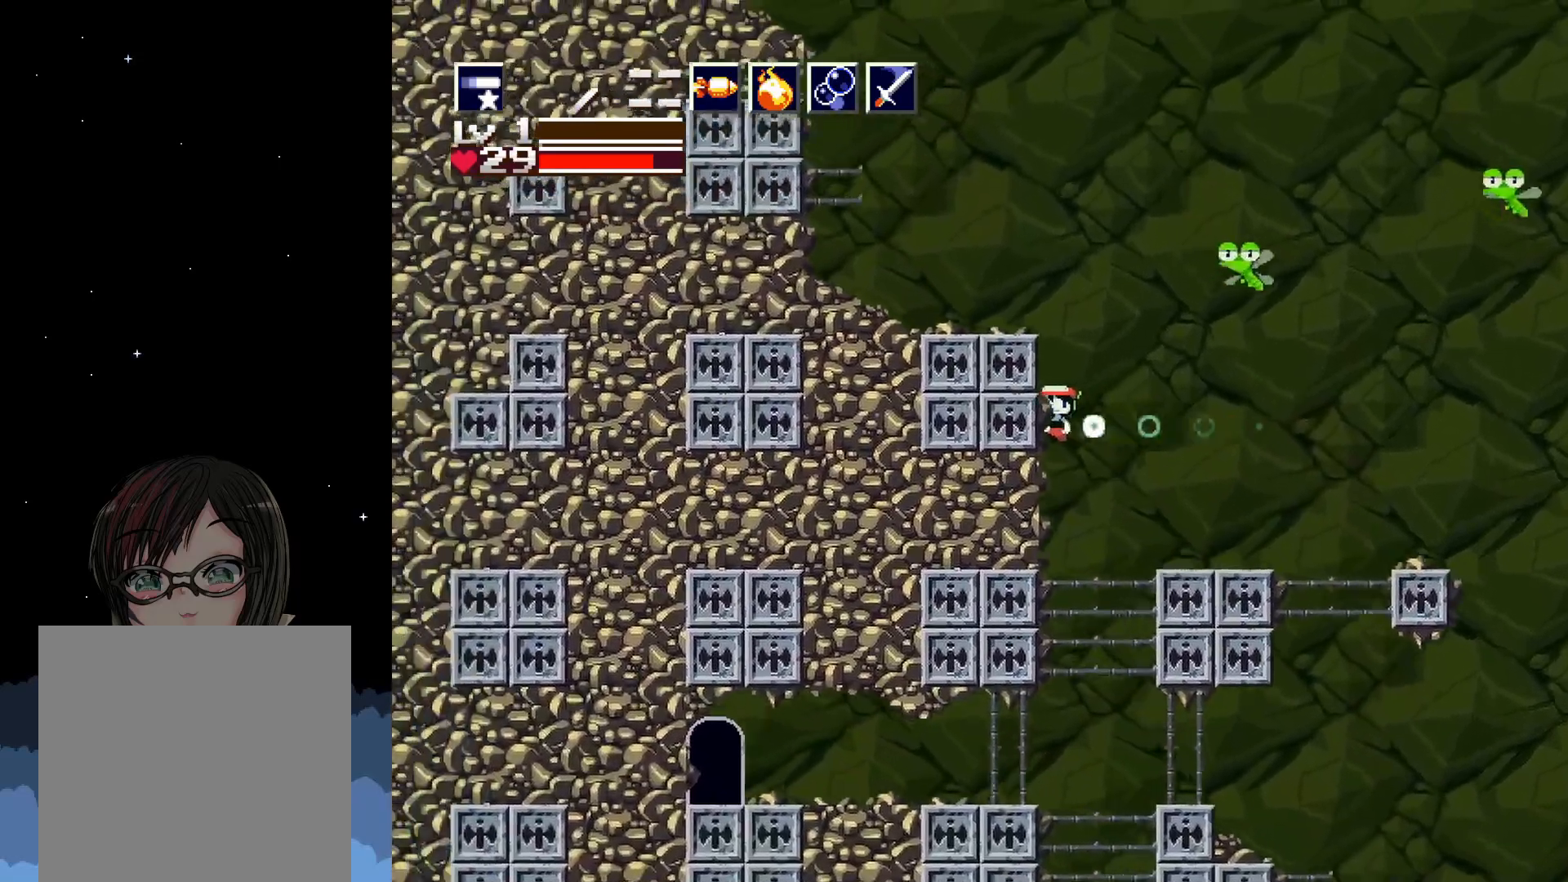
{"buttons": ["A", "DPAD_LEFT"], "events": [[100, "DPAD_LEFT", "up"], [117, "A", "up"], [117, "DPAD_UP", "down"], [200, "A", "down"], [450, "DPAD_LEFT", "down"], [450, "DPAD_UP", "up"]]}
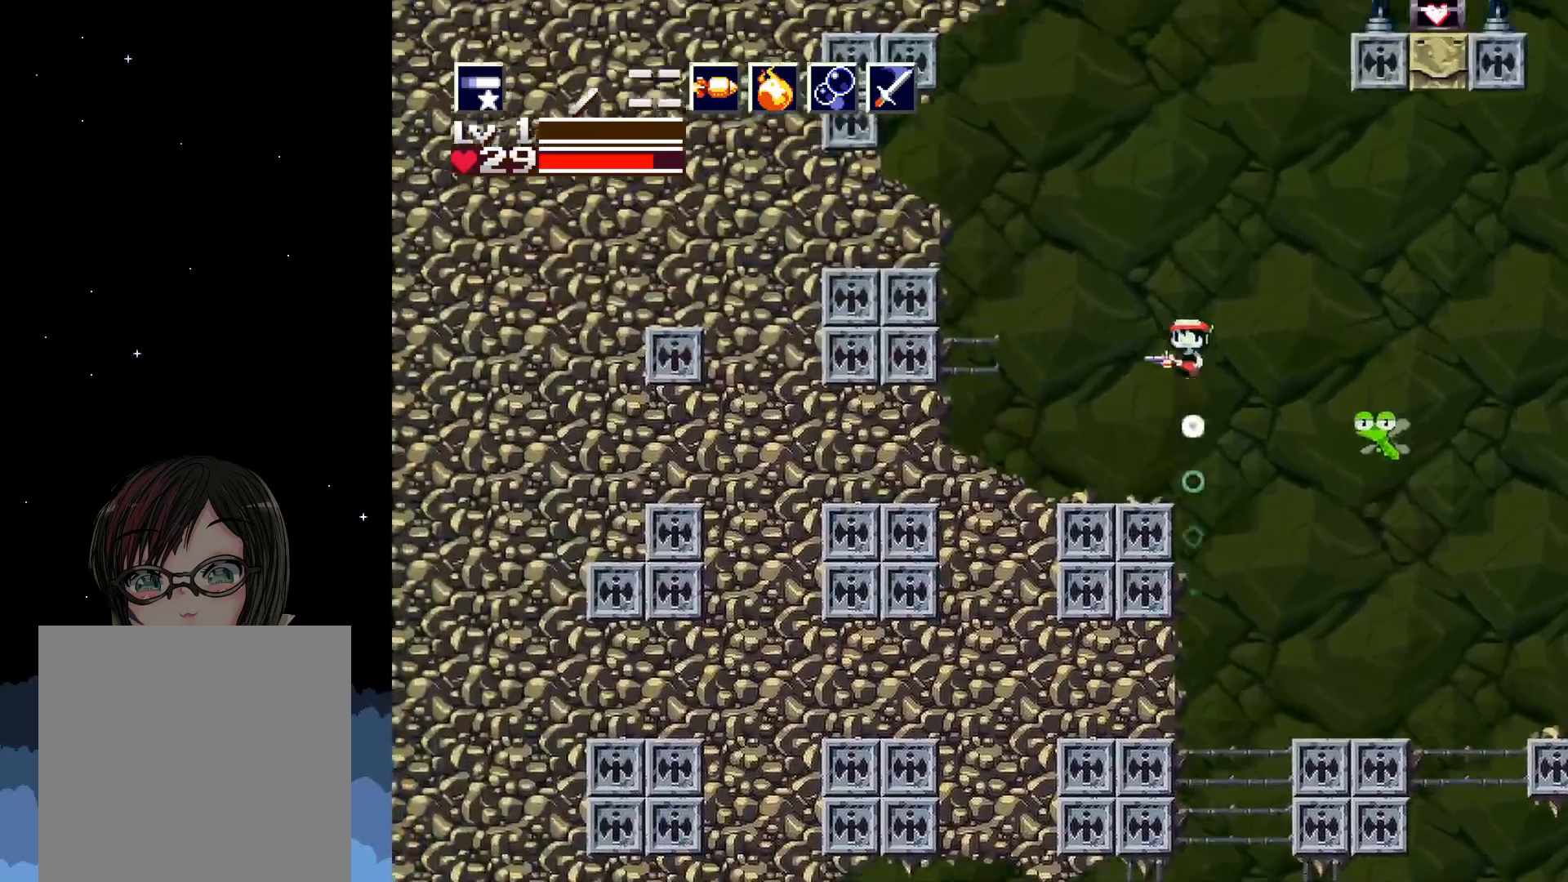
{"buttons": ["A", "DPAD_LEFT"], "events": []}
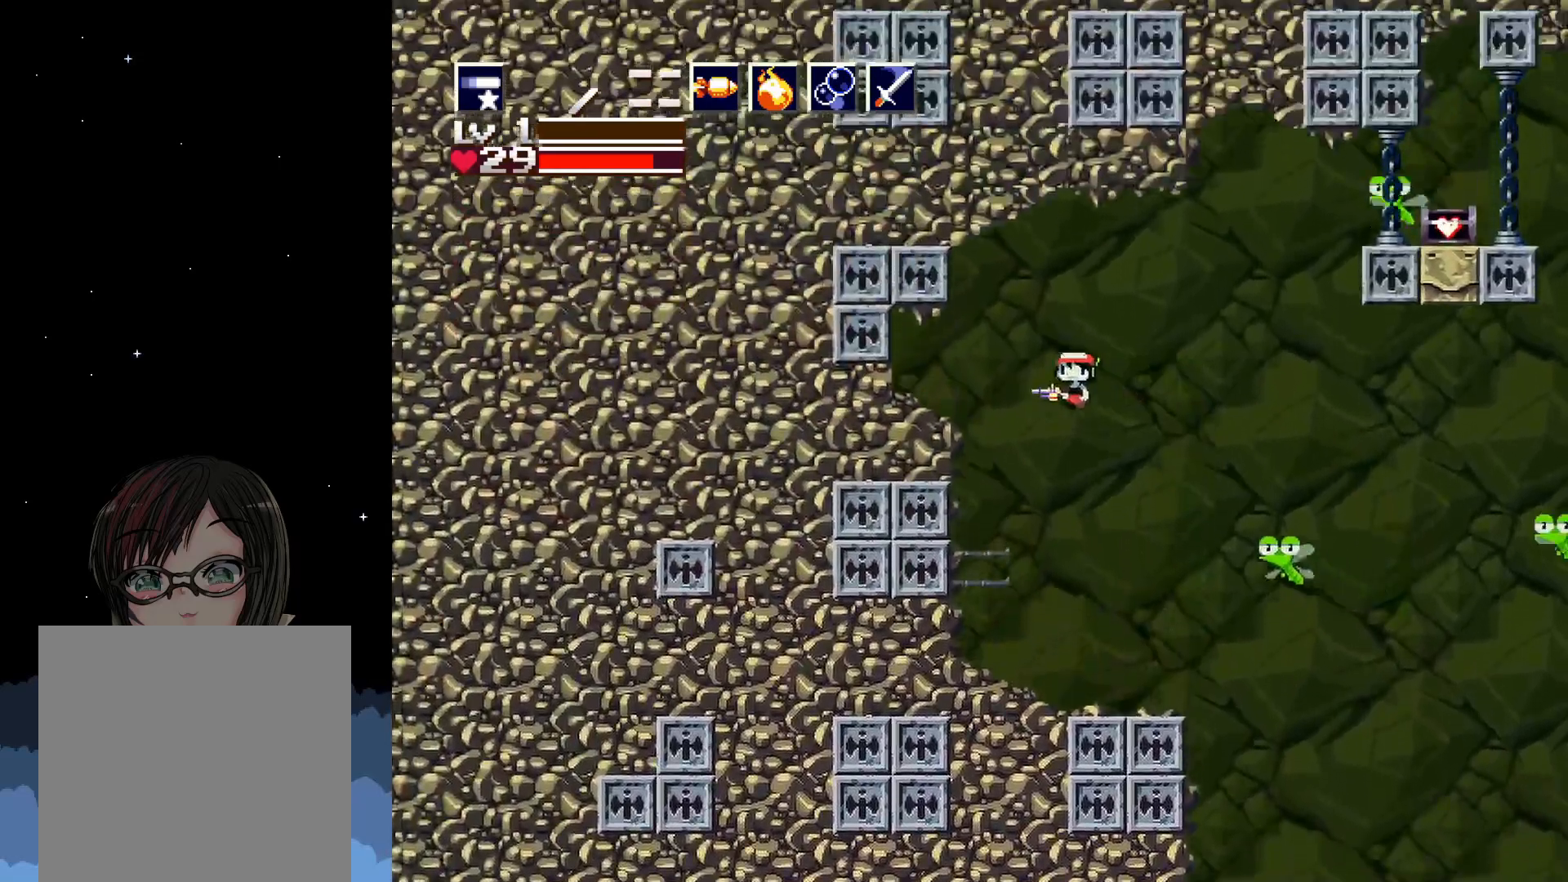
{"buttons": [], "events": [[267, "A", "up"], [350, "DPAD_LEFT", "up"]]}
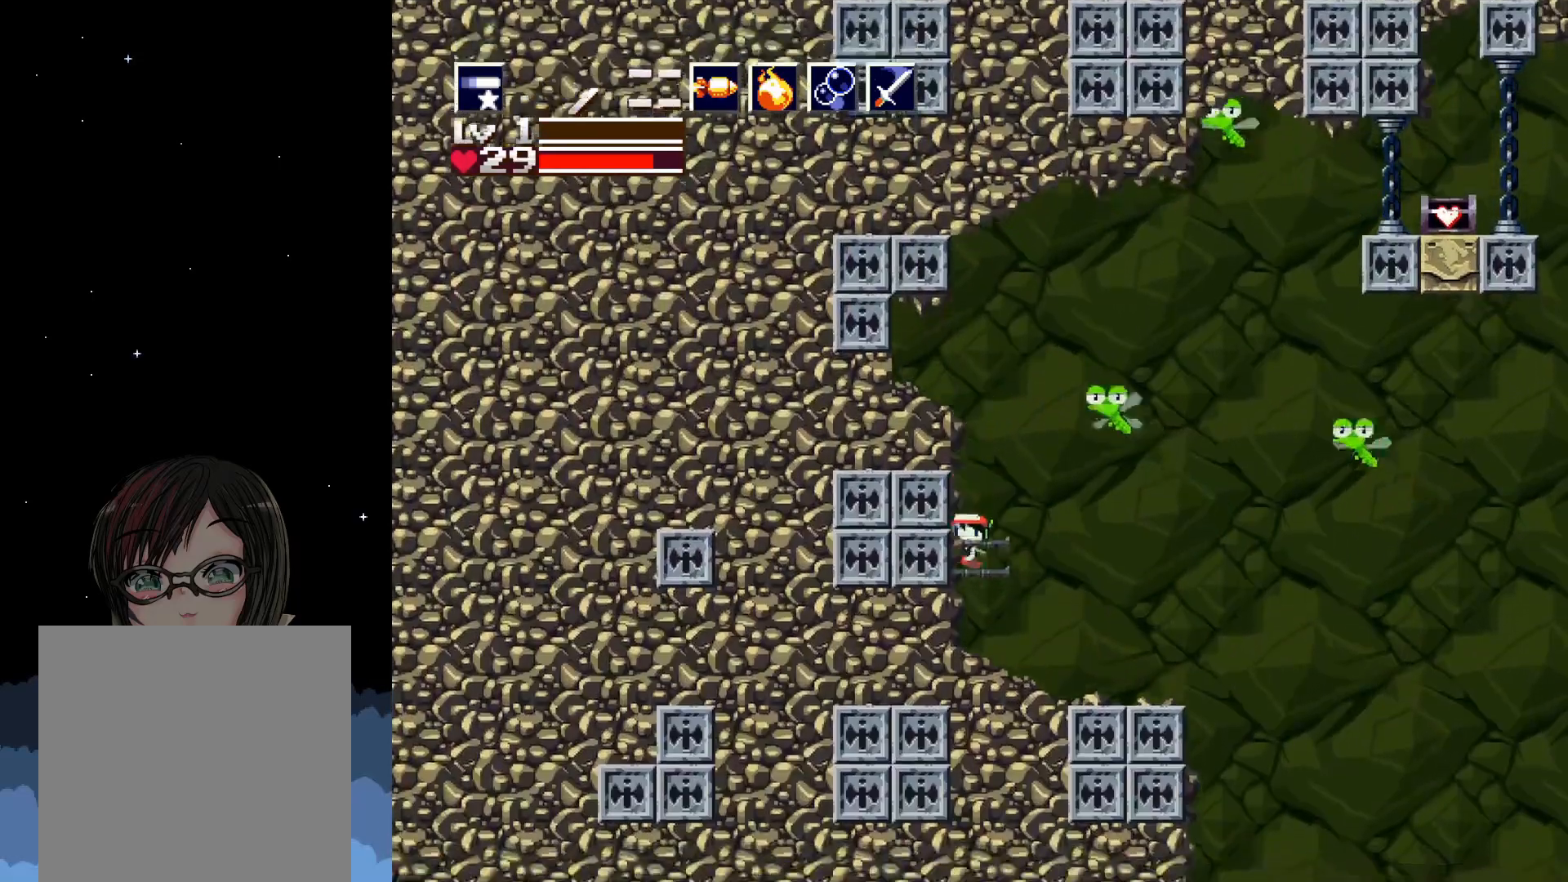
{"buttons": ["DPAD_RIGHT"], "events": [[267, "DPAD_UP", "down"], [433, "DPAD_UP", "up"], [467, "DPAD_RIGHT", "down"]]}
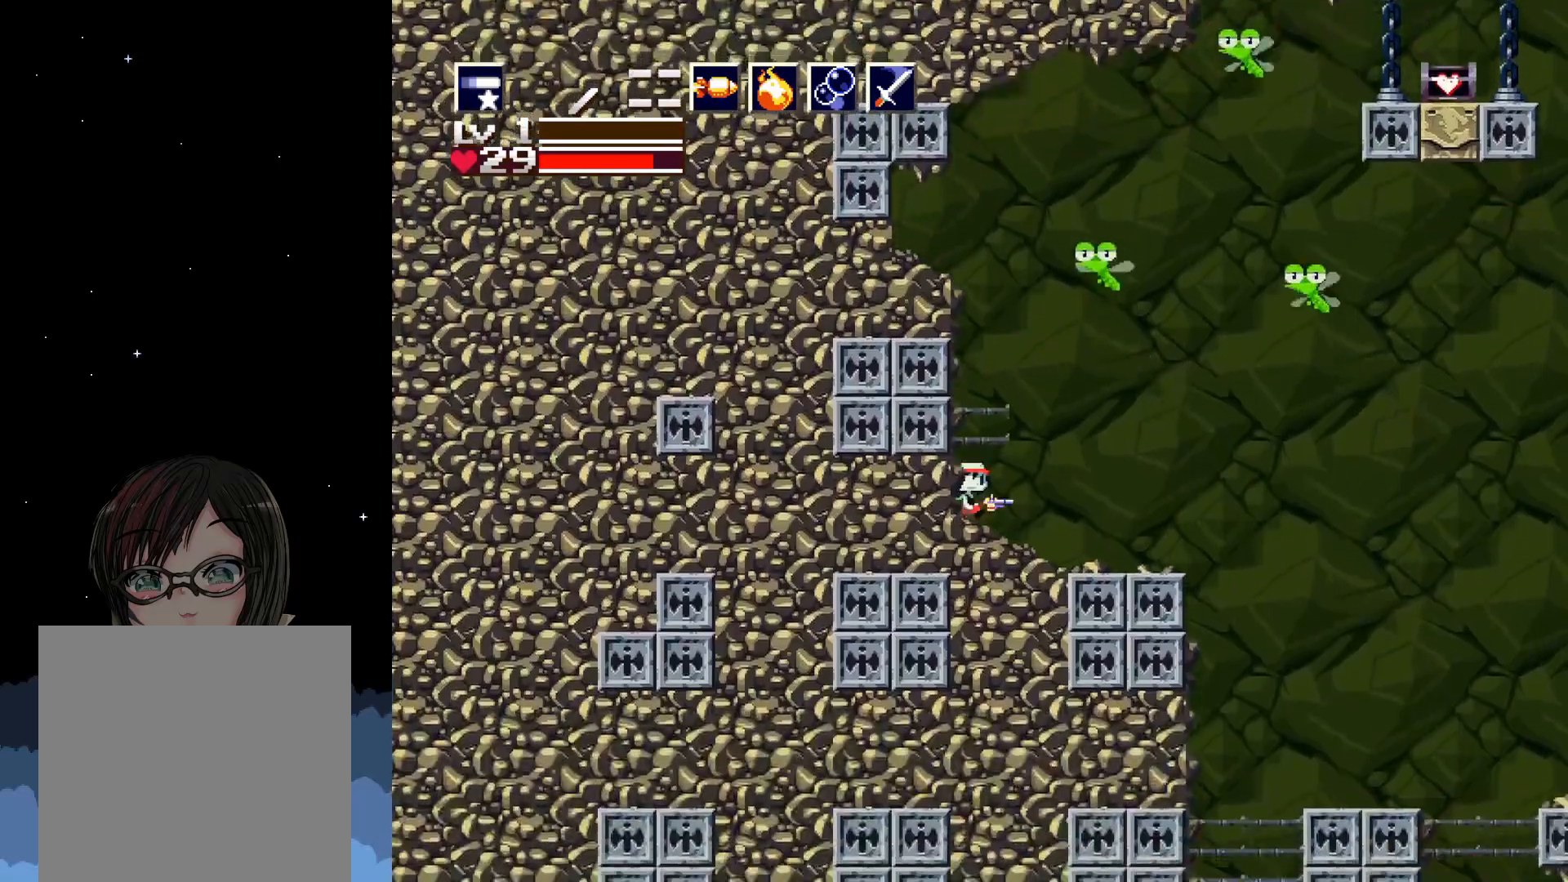
{"buttons": ["DPAD_UP"], "events": [[350, "DPAD_RIGHT", "up"], [367, "DPAD_UP", "down"], [417, "X", "down"], [500, "X", "up"]]}
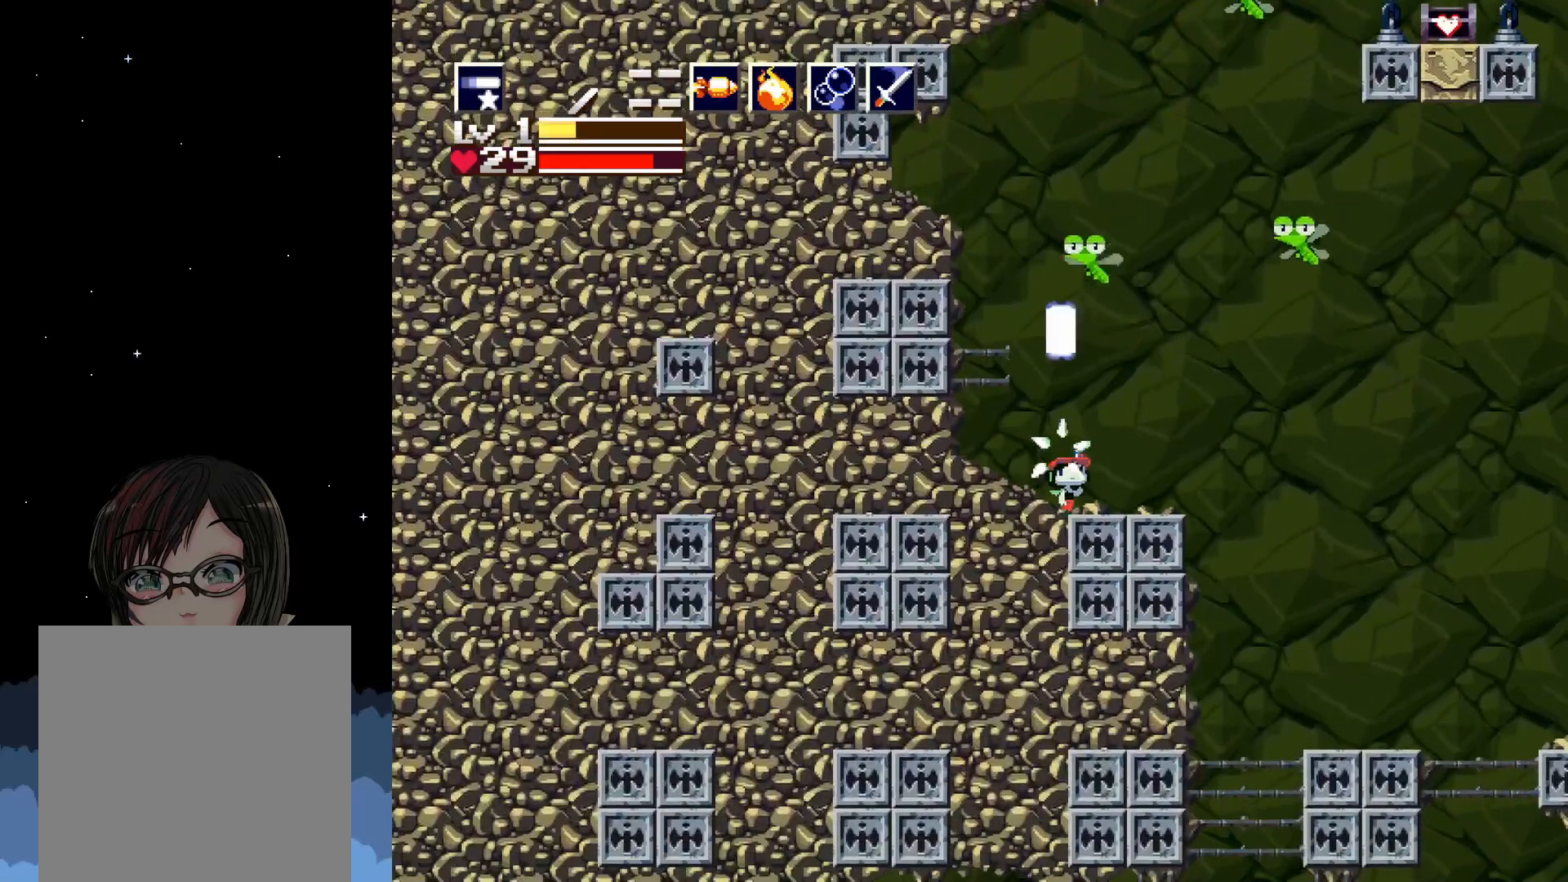
{"buttons": [], "events": [[100, "X", "down"], [183, "X", "up"], [250, "DPAD_UP", "up"], [250, "X", "down"], [383, "X", "up"]]}
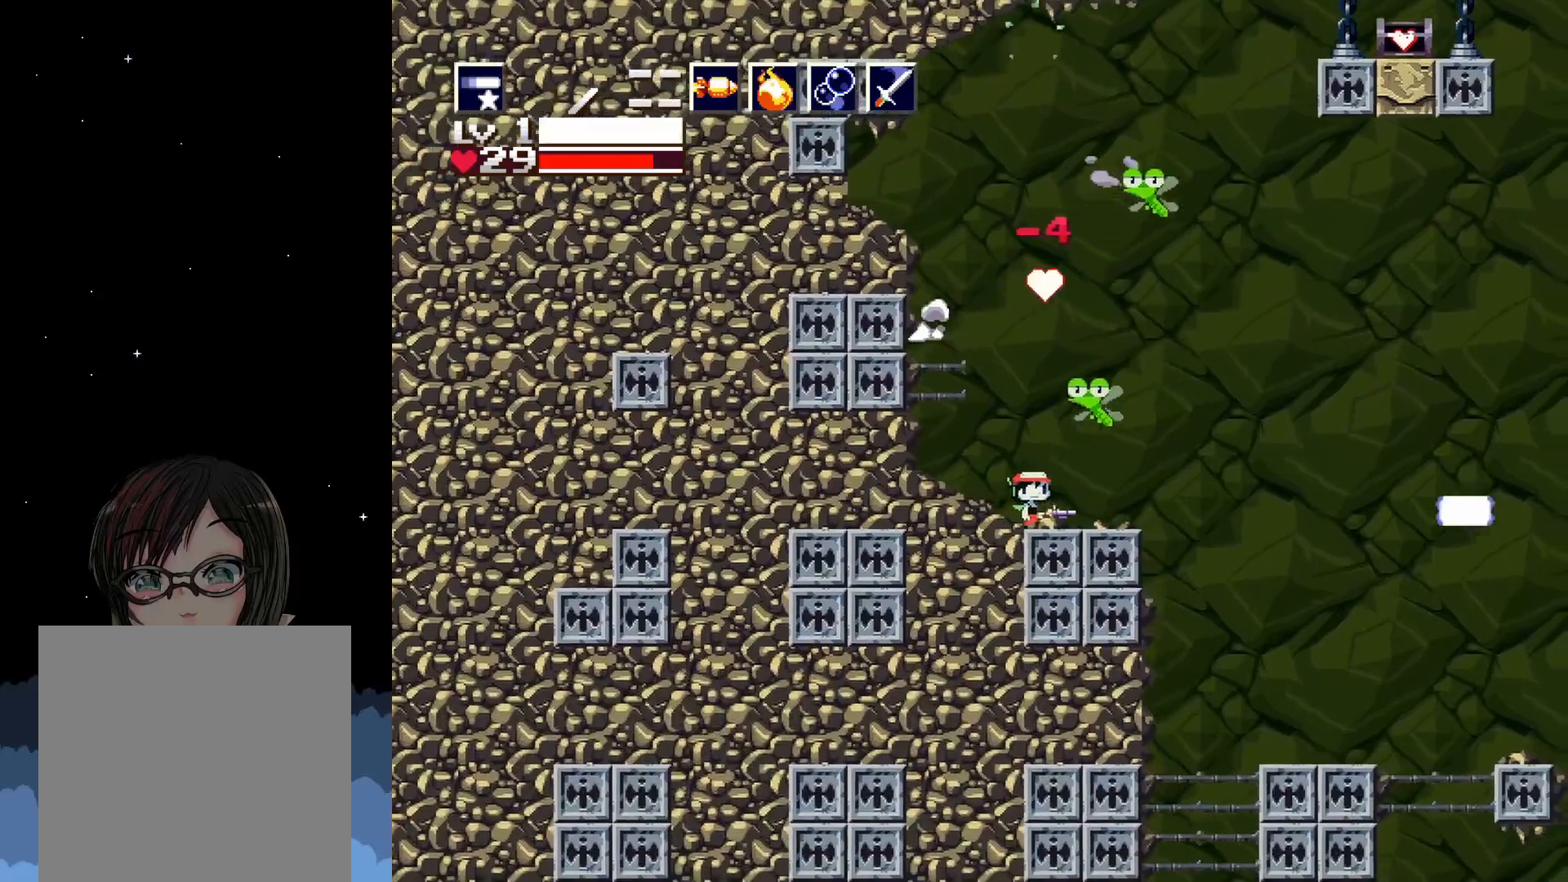
{"buttons": ["DPAD_UP"], "events": [[233, "DPAD_UP", "down"], [250, "X", "down"], [350, "X", "up"], [400, "X", "down"], [483, "X", "up"]]}
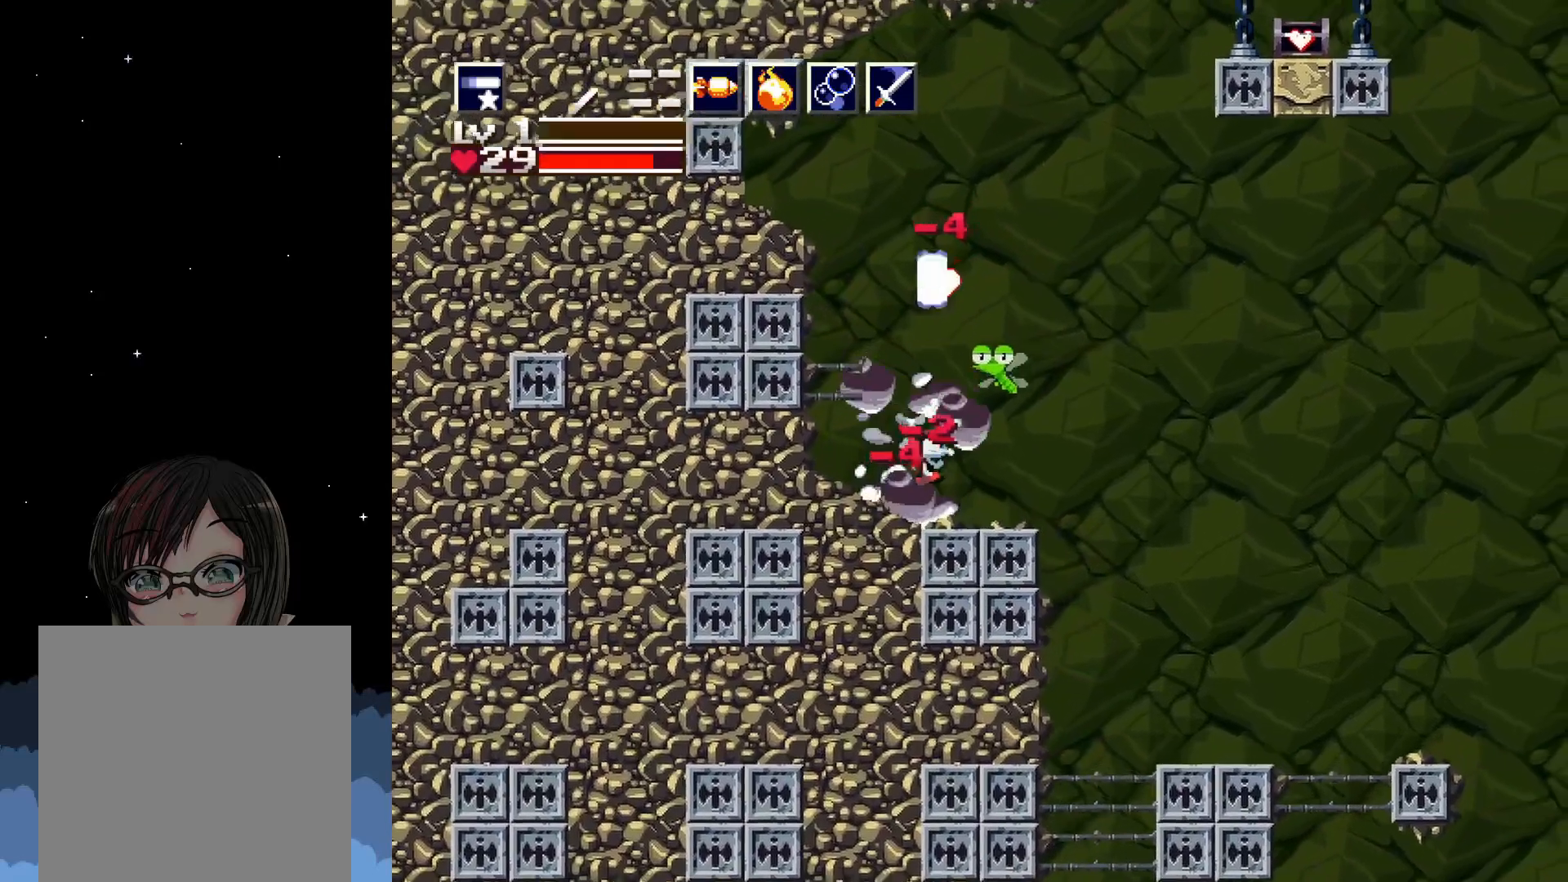
{"buttons": [], "events": [[67, "X", "down"], [150, "X", "up"], [233, "X", "down"], [350, "X", "up"], [400, "DPAD_UP", "up"]]}
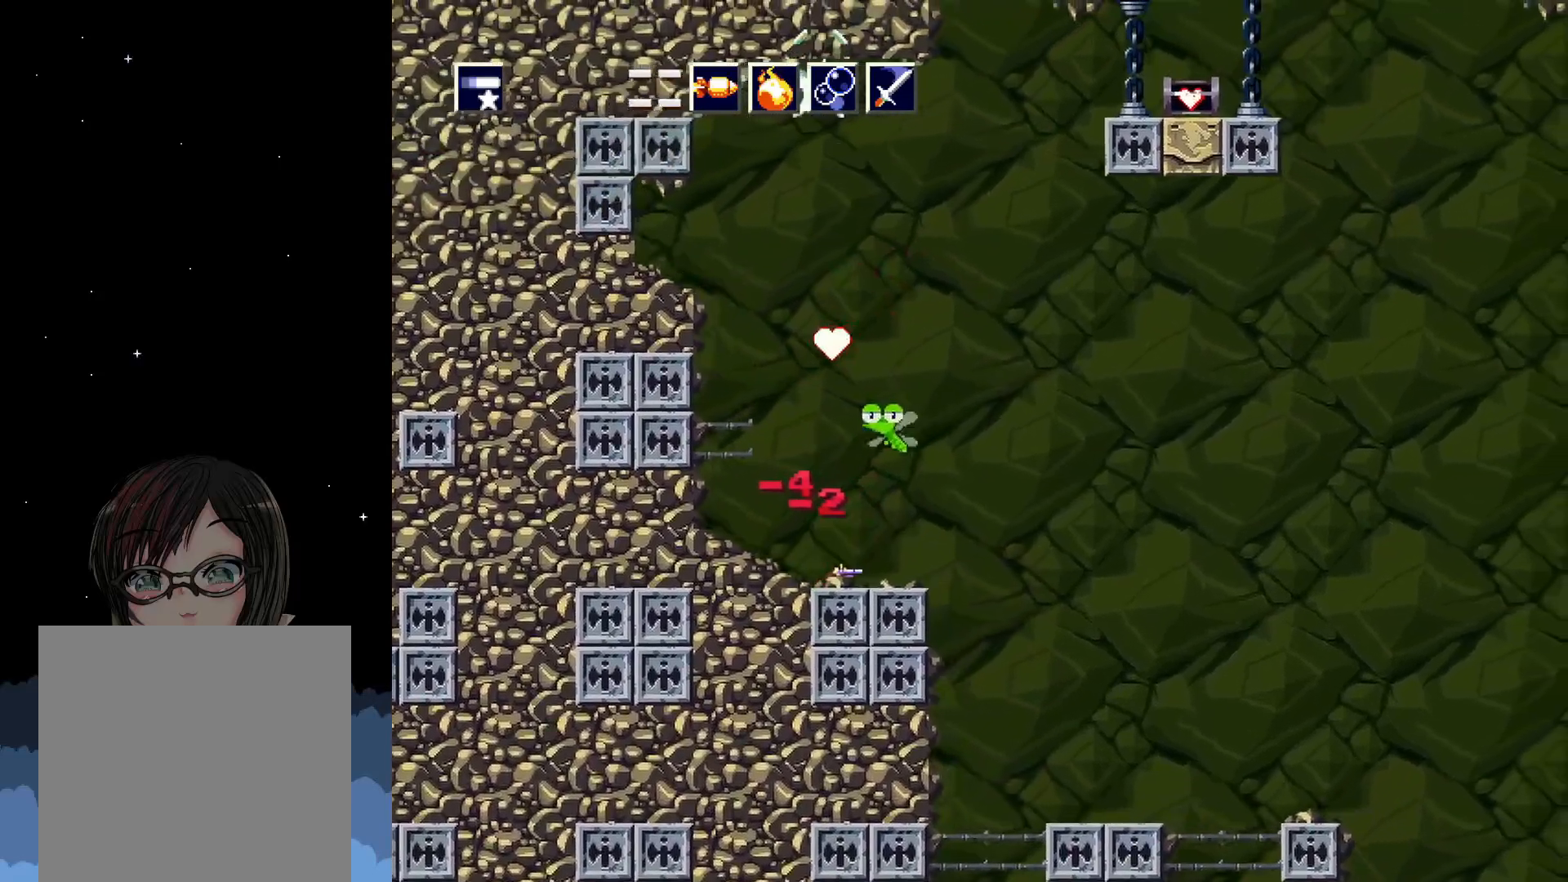
{"buttons": ["DPAD_UP"], "events": [[17, "DPAD_RIGHT", "down"], [150, "DPAD_UP", "down"], [167, "DPAD_RIGHT", "up"], [183, "X", "down"], [283, "X", "up"], [350, "X", "down"], [450, "X", "up"]]}
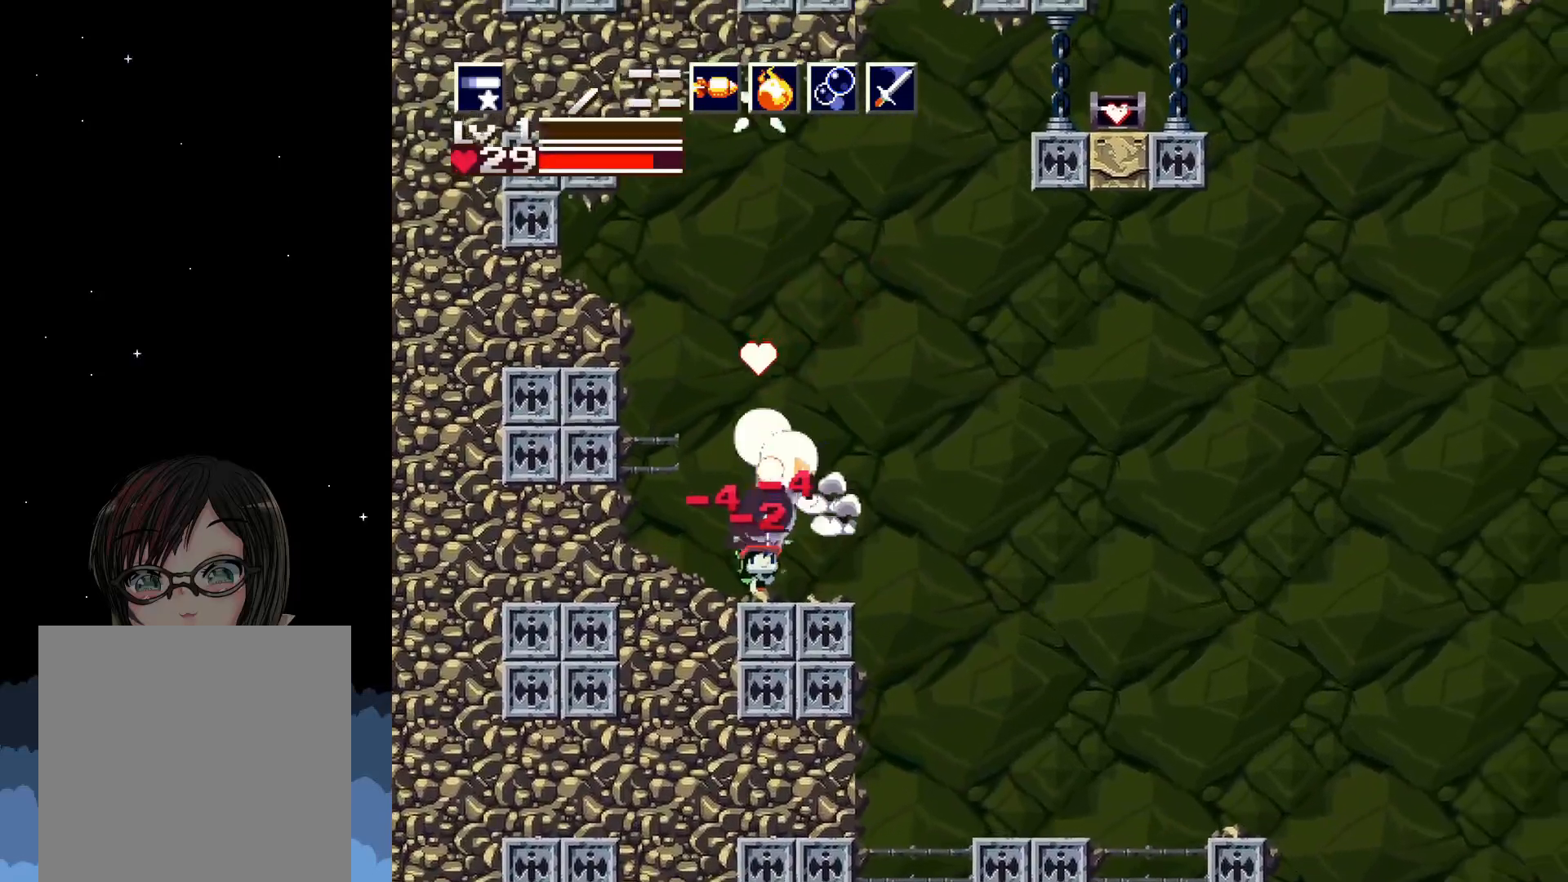
{"buttons": ["A"], "events": [[17, "X", "down"], [117, "X", "up"], [217, "DPAD_UP", "up"], [400, "A", "down"]]}
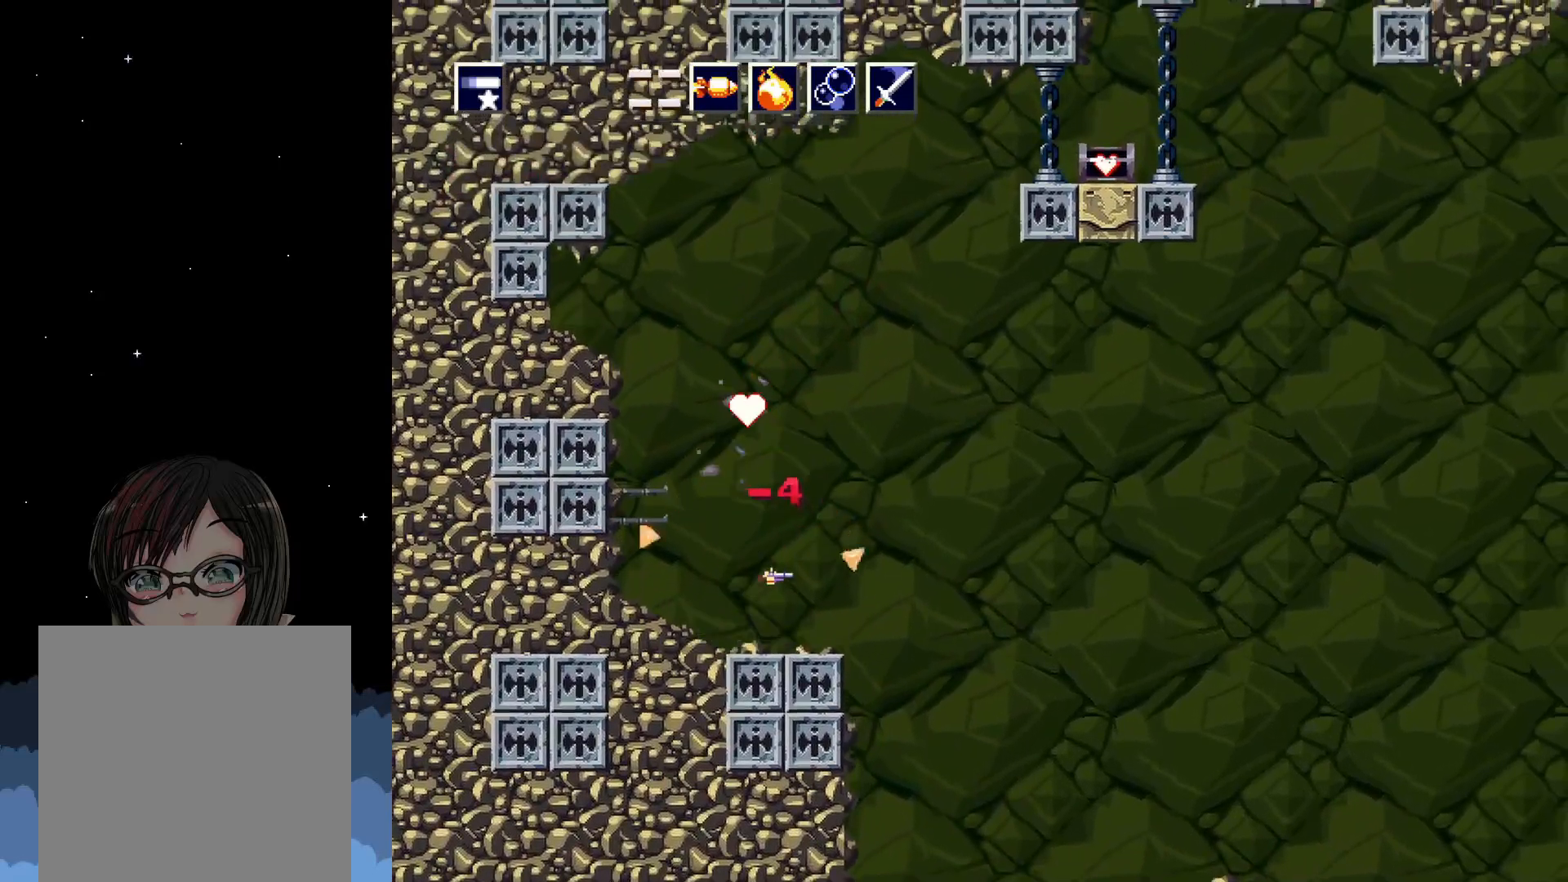
{"buttons": ["A"], "events": [[117, "A", "up"], [167, "A", "down"]]}
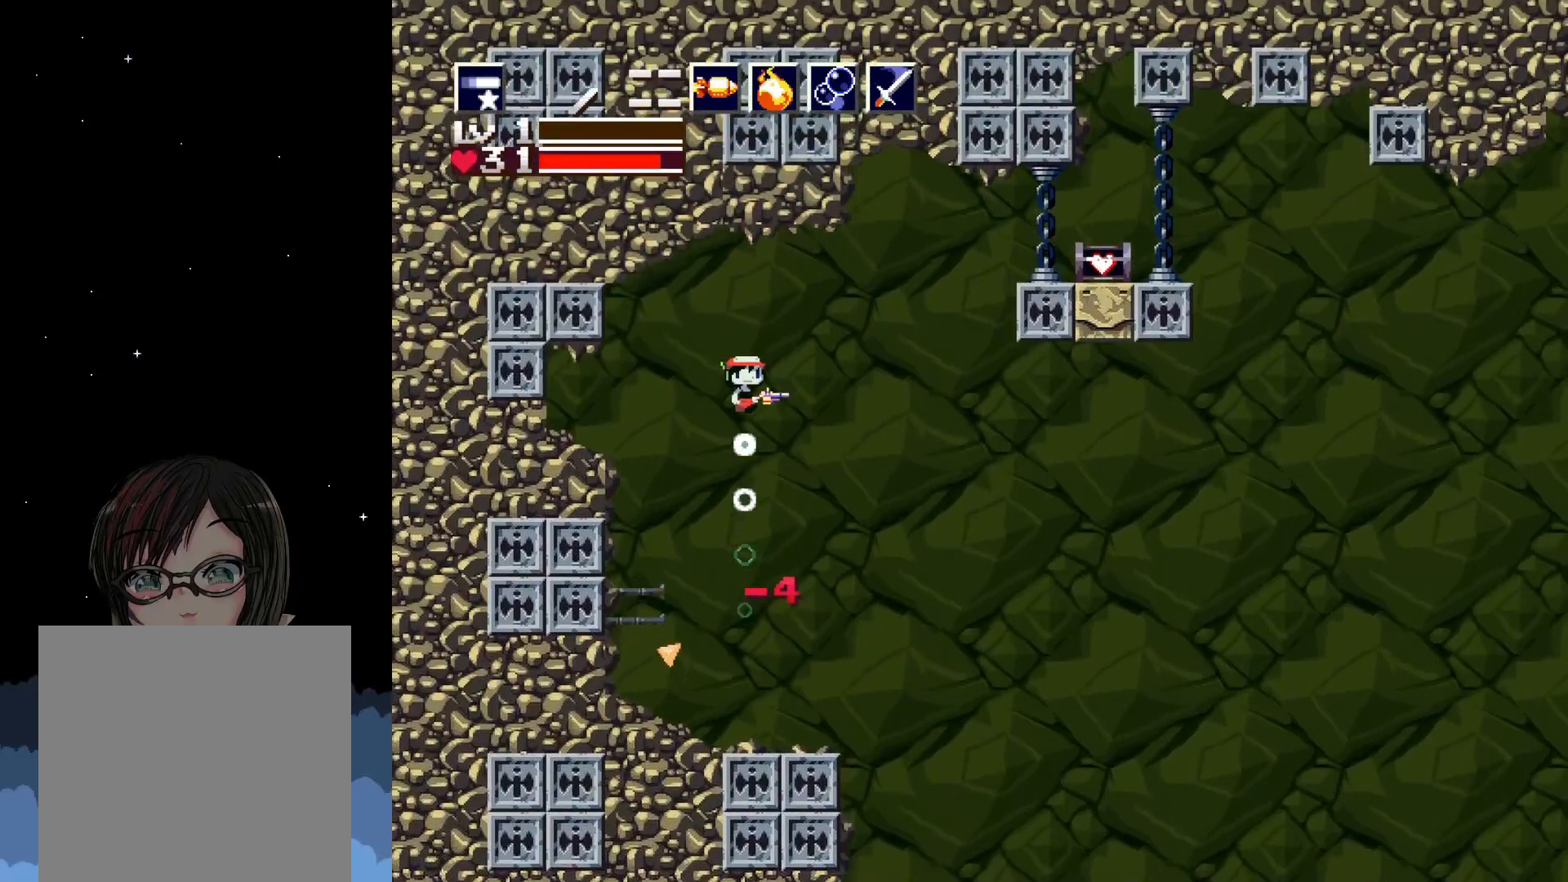
{"buttons": ["A", "DPAD_RIGHT"], "events": [[50, "DPAD_RIGHT", "down"], [200, "A", "up"], [483, "A", "down"]]}